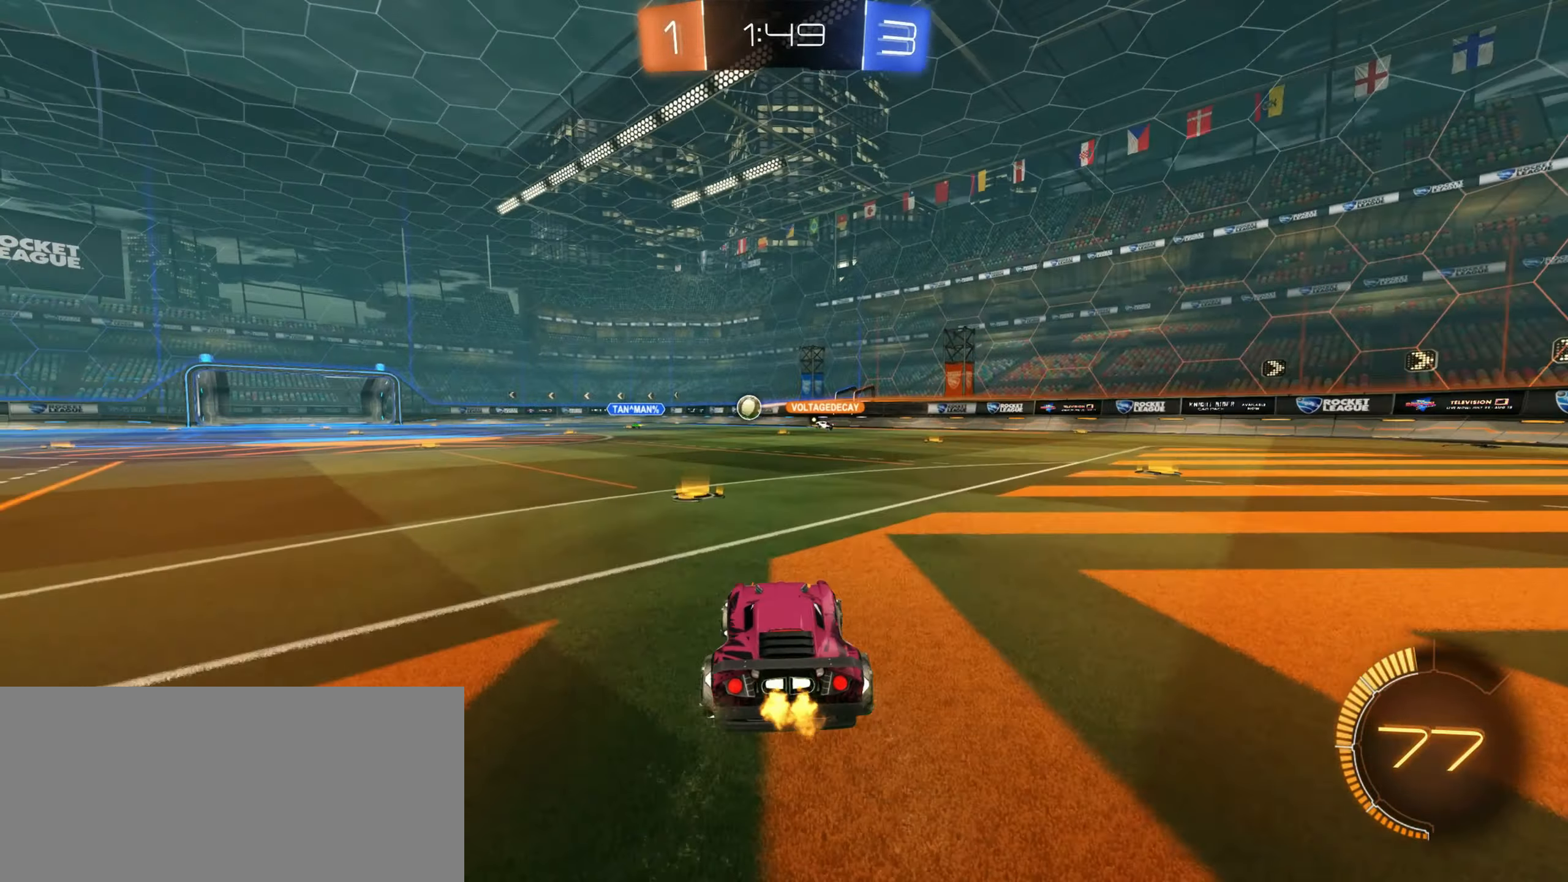
Gameplay with keyboard and mouse; each line is a JSON object with the keys and mouse buttons held at the frame after it. "events" lists presses ("down") and releases ("up") of "a", "ctrl", "d", "e", "f", "q", "r", "s", "shift", "space", "tab", "w", "mouse_left", "mouse_wheel", "mouse_right", "mouse_mb4" and "mouse_mb5" between this image and that frame as [ms after this image, input, new state], when the widget could be followed in between. "mouse_left", "mouse_wheel", "mouse_right", "mouse_mb4", "mouse_mb5" = the "left", "wheel", "right", "mb4", "mb5" buttons of the "mouse" list. No other keys are recorded. "wheel" means that the mouse wheel is clicked or scrolled. Mouse movement is not recorded.
{"keys": ["a", "w"], "mouse": [], "events": [[83, "a", "down"], [83, "d", "up"], [183, "shift", "down"], [283, "shift", "up"]]}
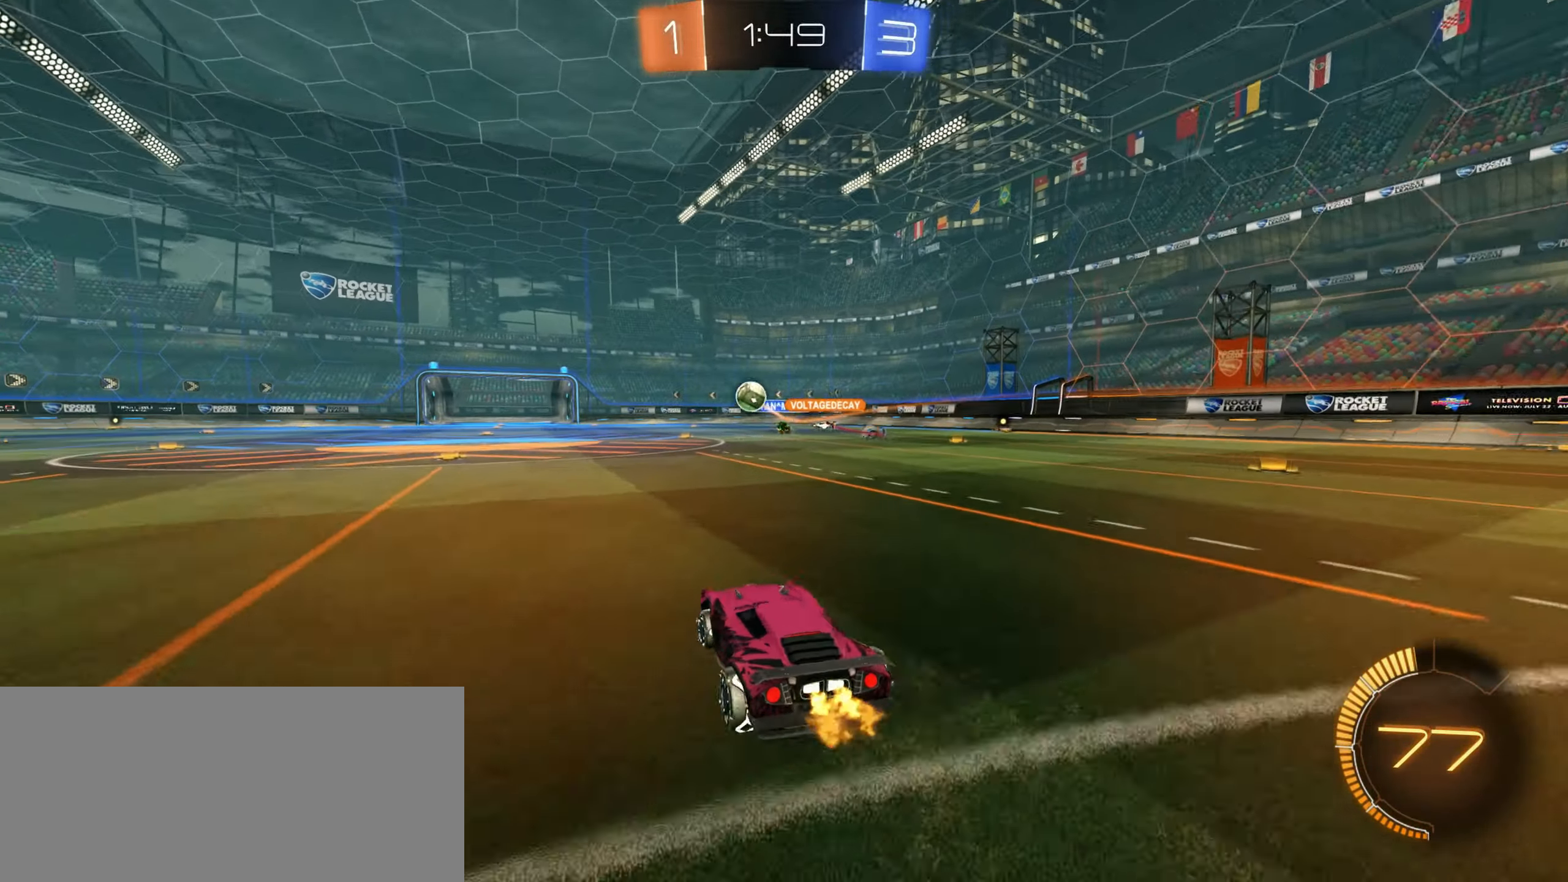
{"keys": ["a", "w"], "mouse": [], "events": [[133, "shift", "down"], [250, "shift", "up"]]}
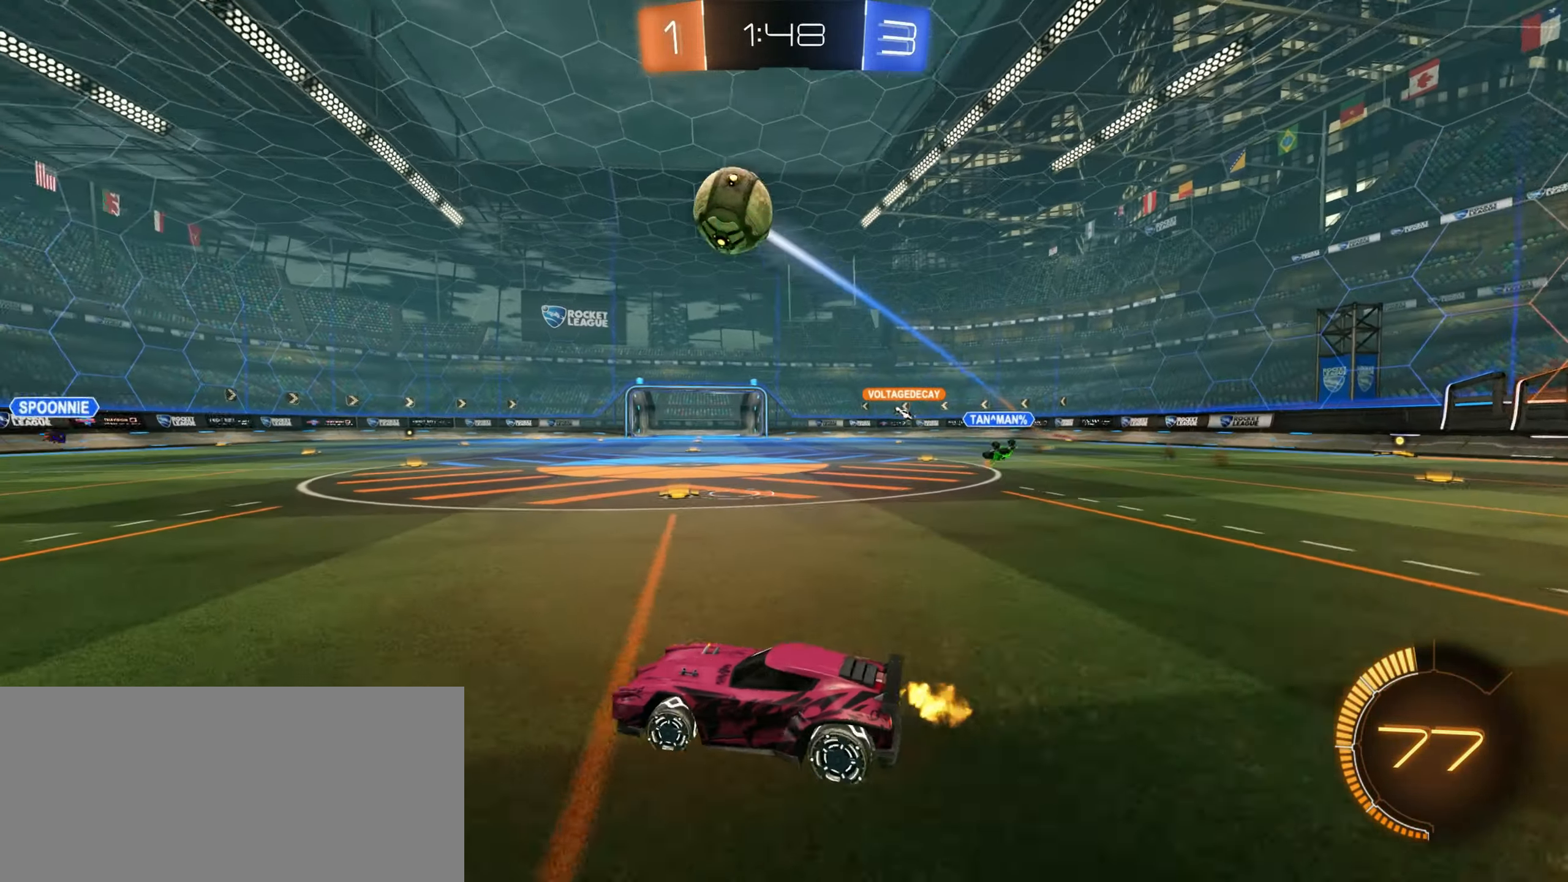
{"keys": ["a", "w"], "mouse": [], "events": [[50, "space", "down"], [150, "space", "up"]]}
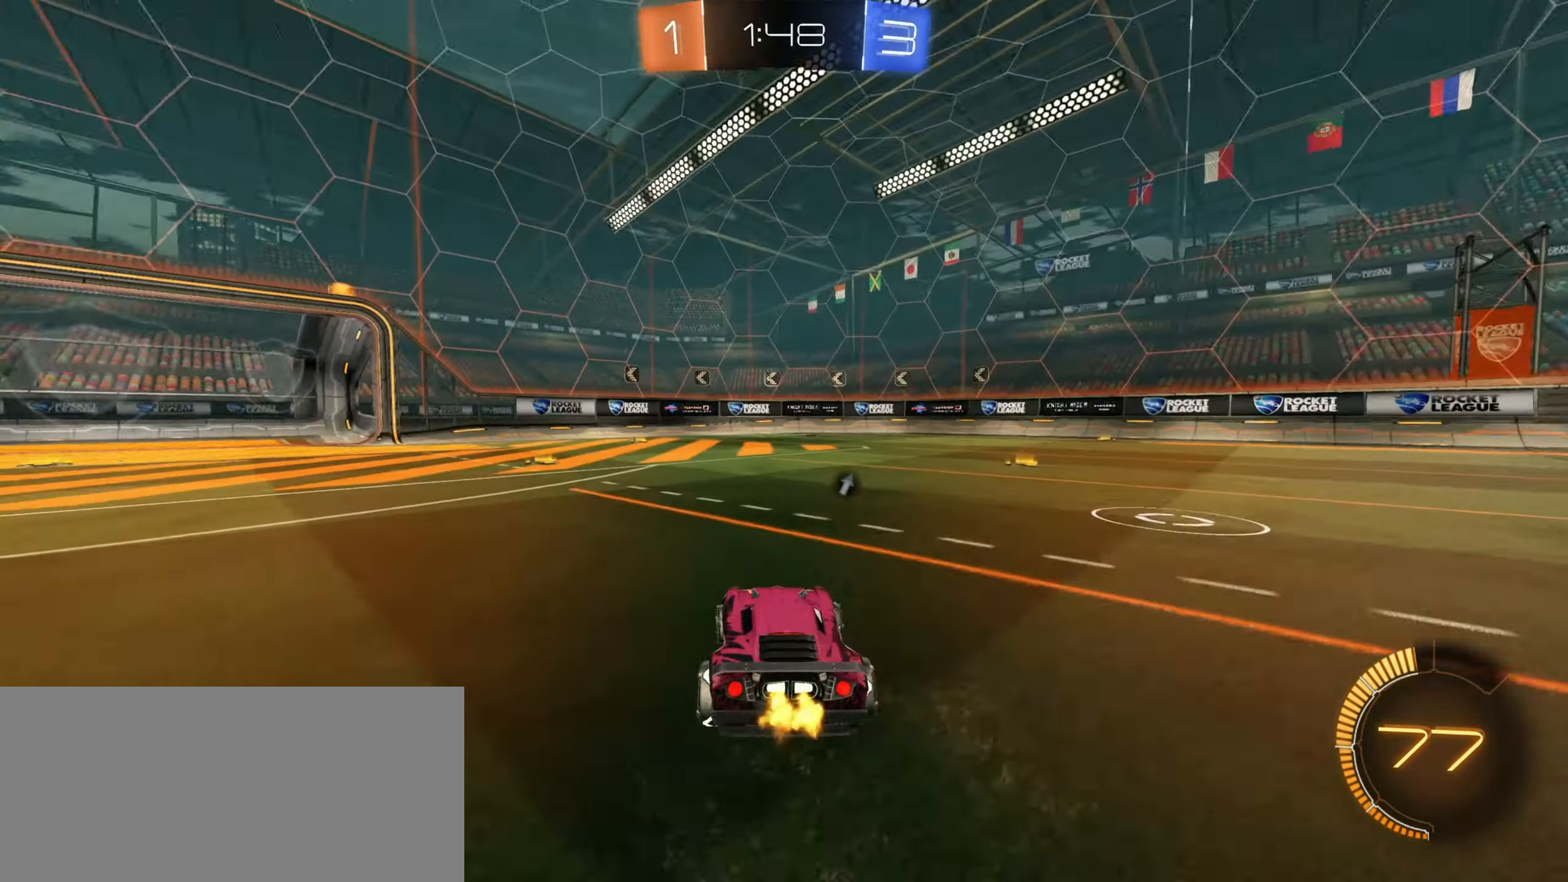
{"keys": ["d", "w"], "mouse": [], "events": [[66, "space", "down"], [133, "space", "up"], [183, "a", "up"], [500, "d", "down"]]}
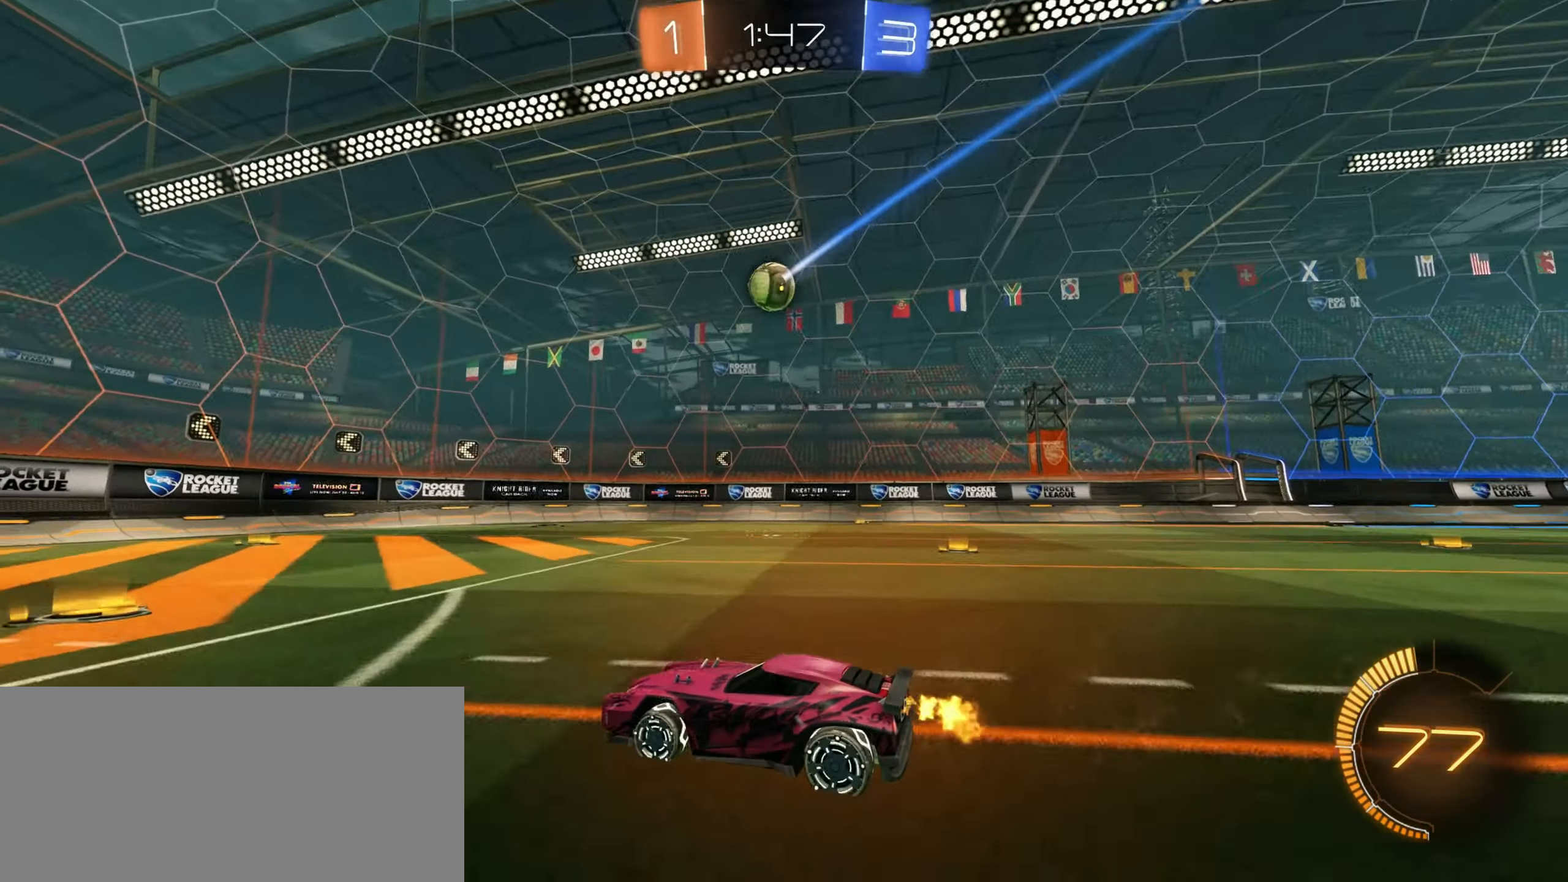
{"keys": ["d", "w"], "mouse": ["wheel"], "events": [[200, "d", "up"], [400, "d", "down"], [450, "mouse_wheel", "down"]]}
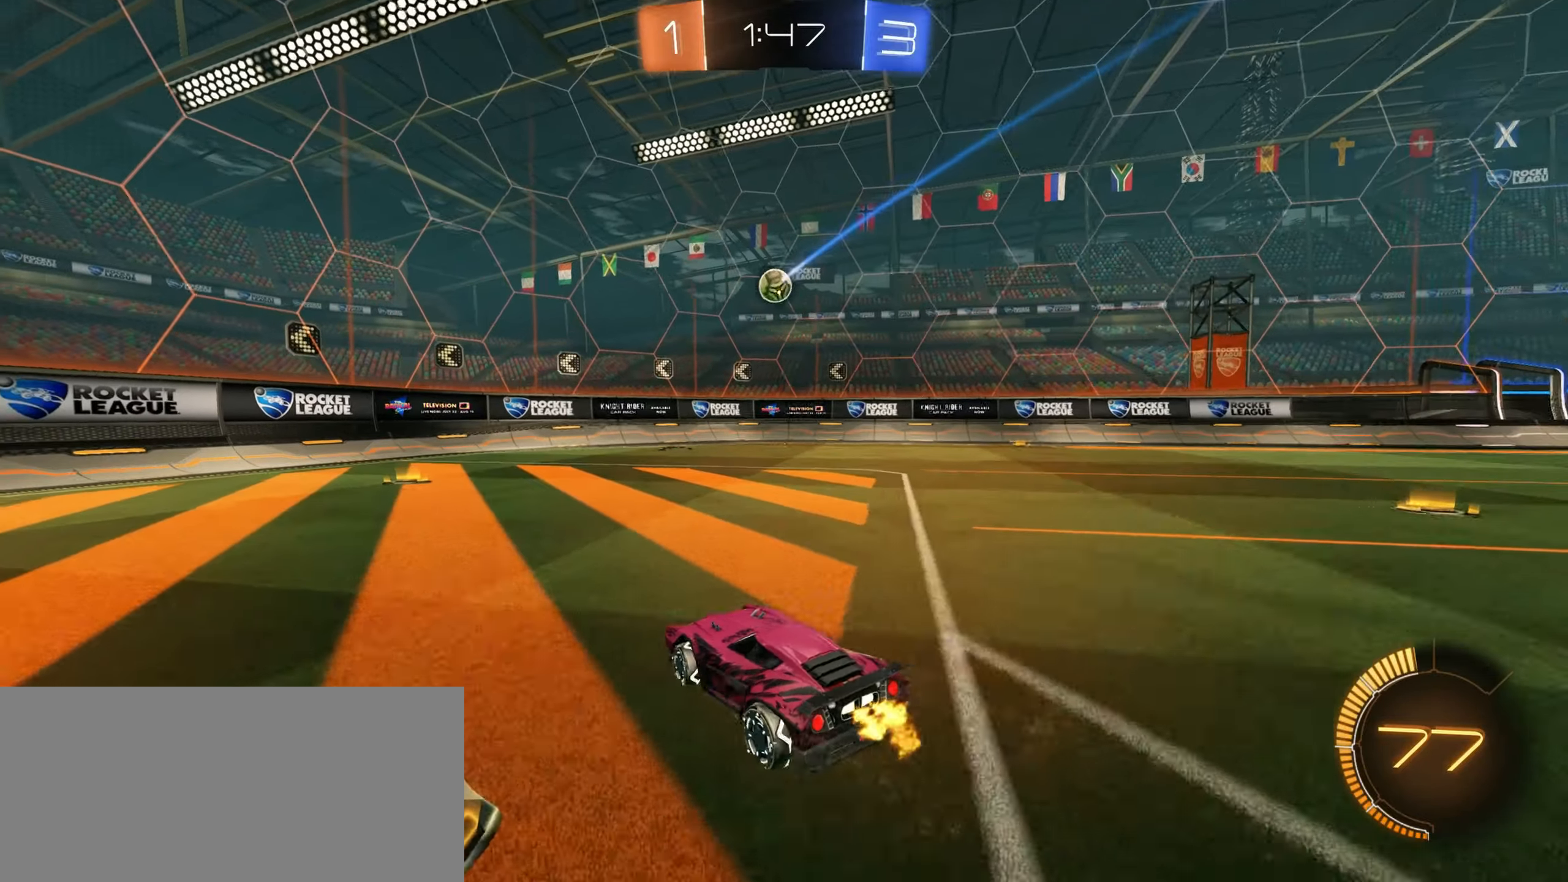
{"keys": ["a", "s"], "mouse": ["right"], "events": [[17, "mouse_wheel", "up"], [183, "d", "up"], [383, "w", "up"], [400, "a", "down"], [450, "mouse_right", "down"], [450, "s", "down"]]}
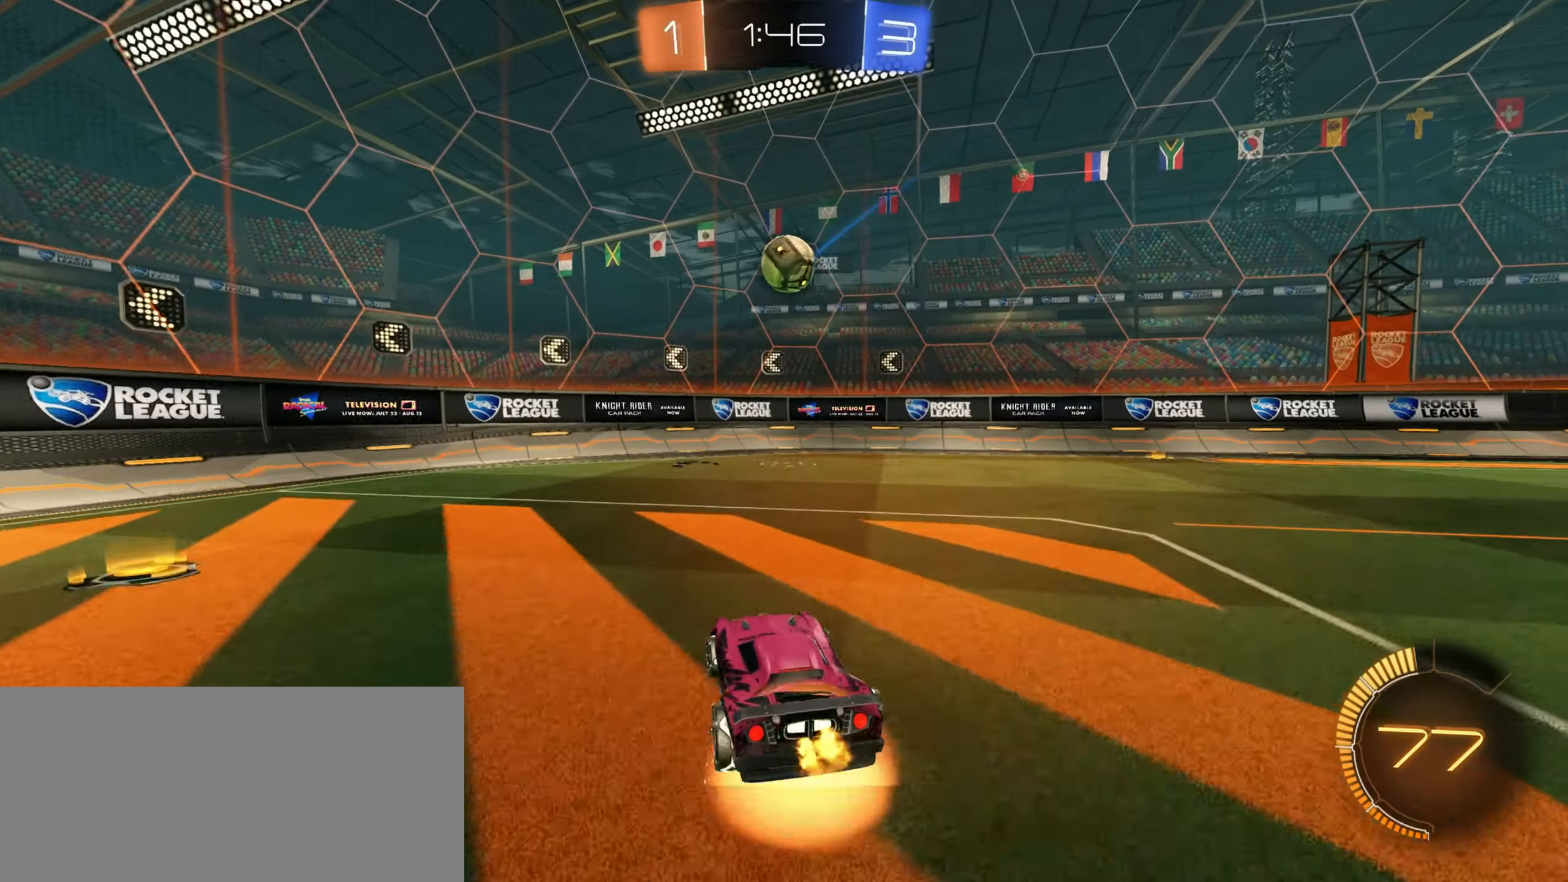
{"keys": [], "mouse": [], "events": [[33, "a", "up"], [67, "mouse_left", "down"], [100, "d", "down"], [167, "mouse_right", "up"], [217, "d", "up"], [250, "s", "up"], [333, "mouse_right", "down"], [367, "mouse_left", "up"], [467, "mouse_right", "up"]]}
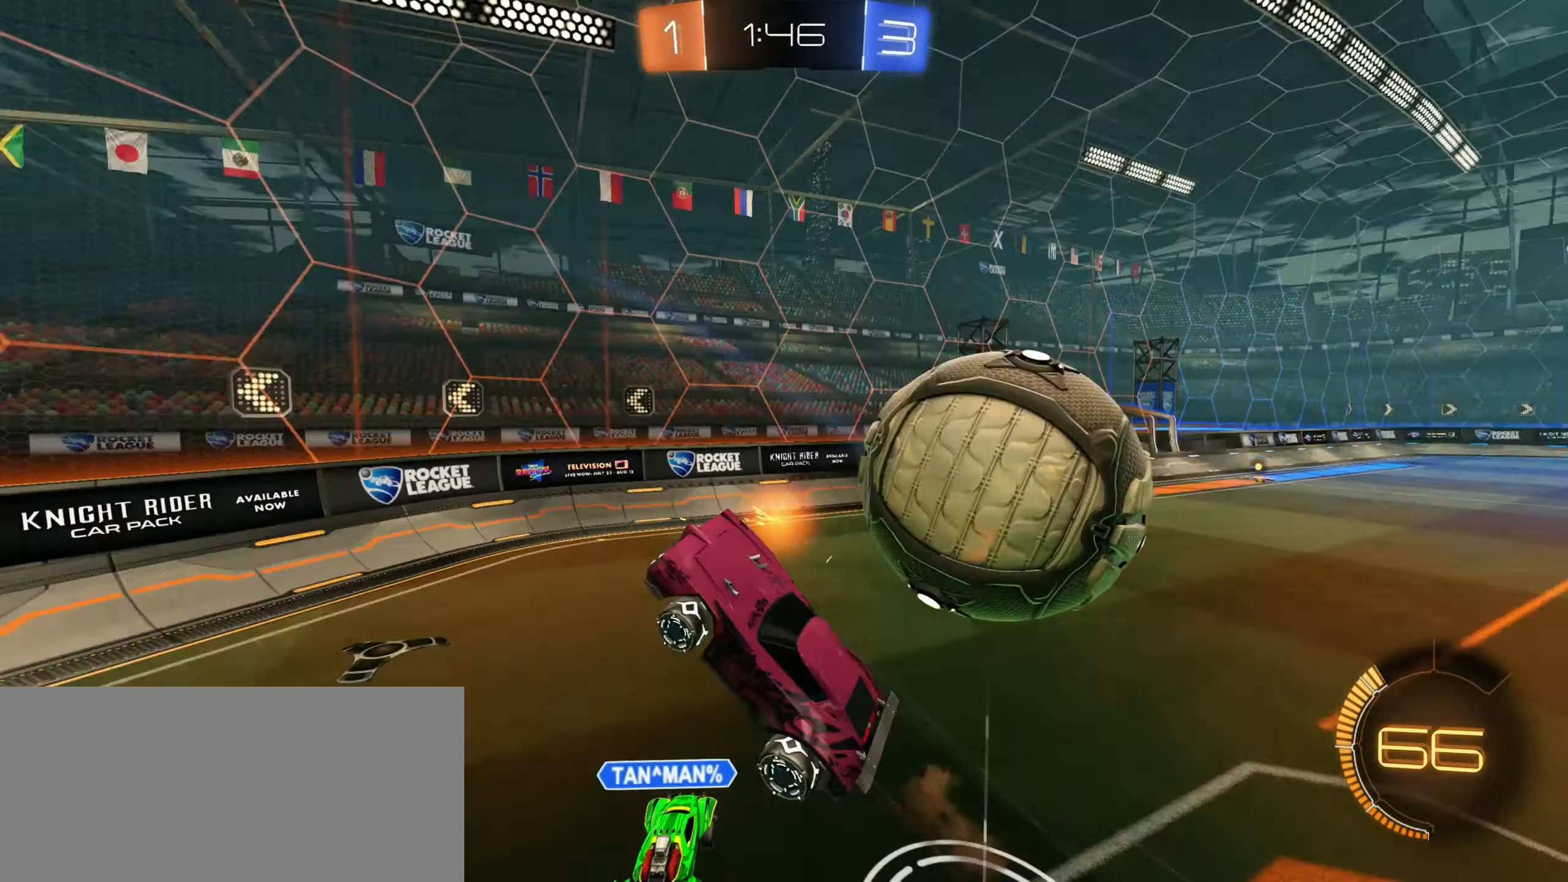
{"keys": ["d", "shift"], "mouse": [], "events": [[83, "s", "down"], [333, "d", "down"], [483, "s", "up"], [500, "shift", "down"]]}
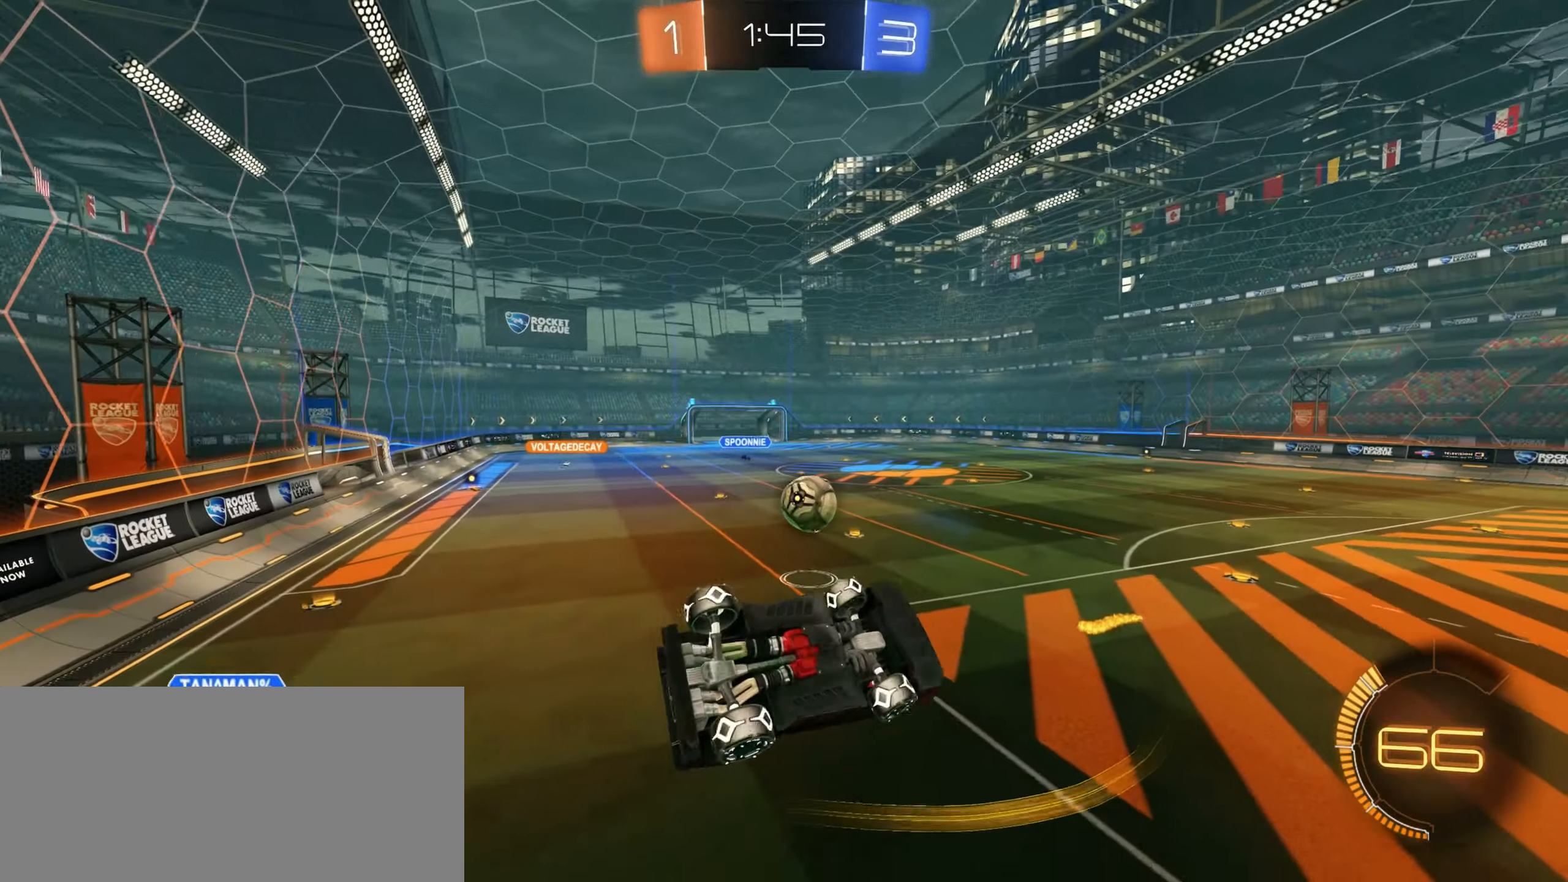
{"keys": ["d", "w"], "mouse": ["left"], "events": [[133, "w", "down"], [367, "shift", "up"], [450, "mouse_left", "down"]]}
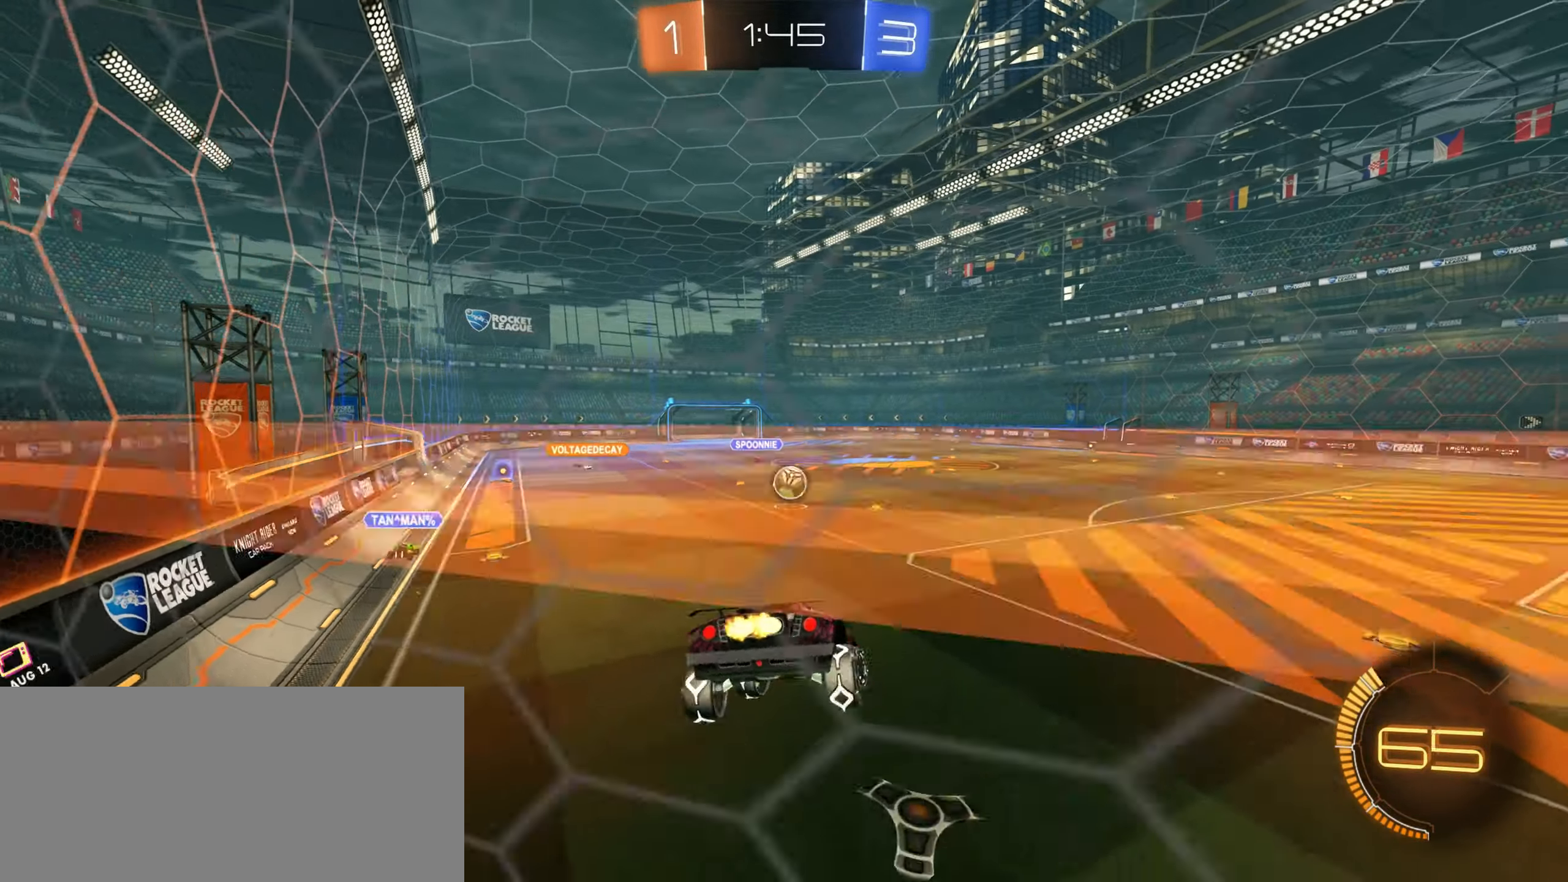
{"keys": ["d", "w"], "mouse": ["left"], "events": [[133, "d", "up"], [267, "d", "down"]]}
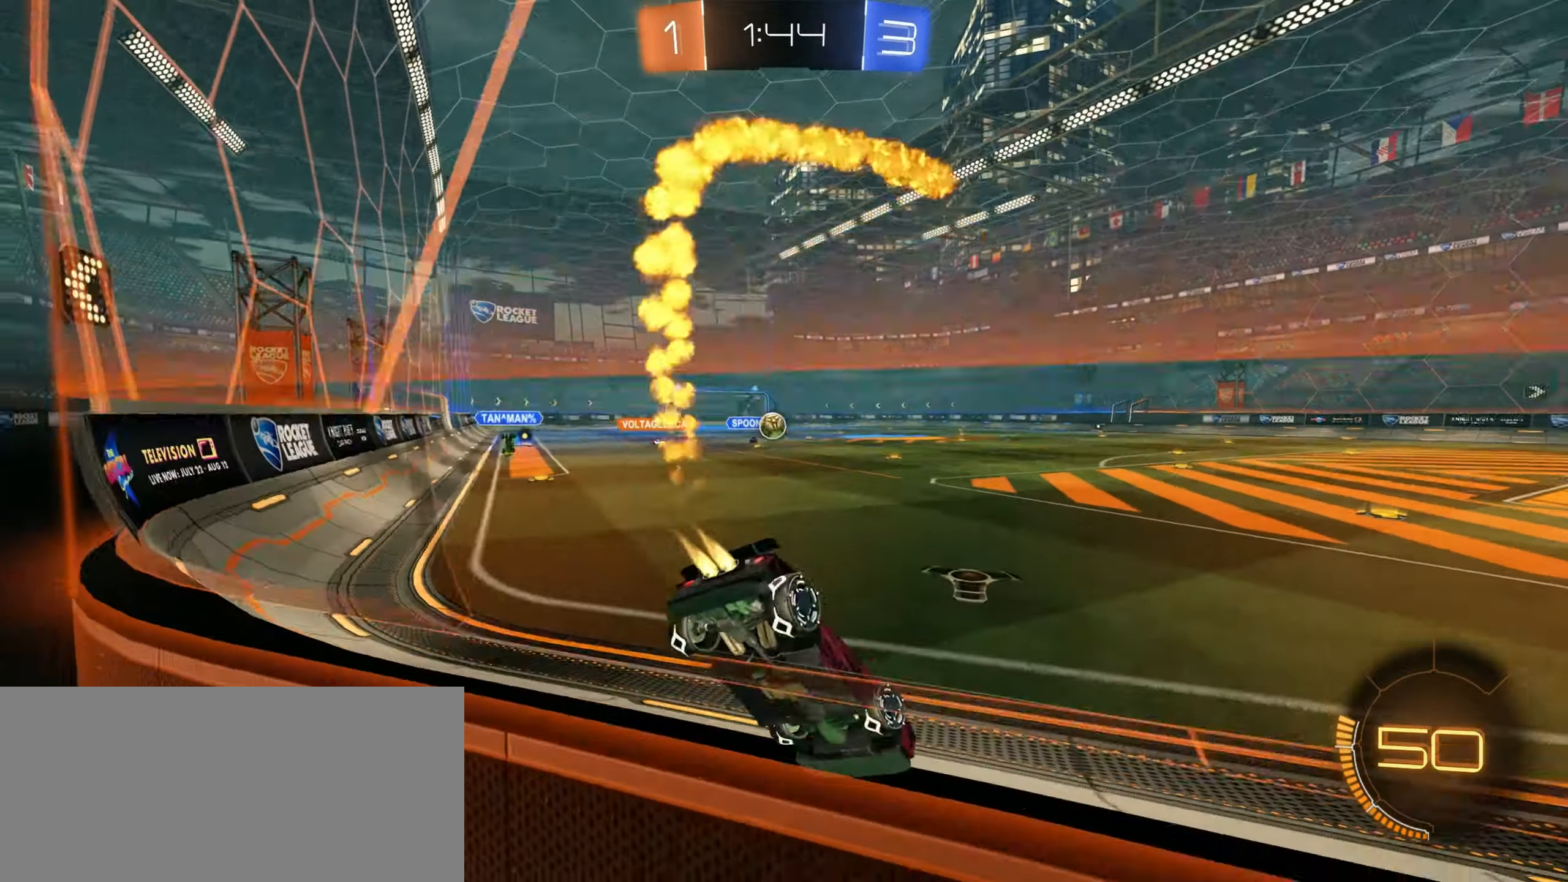
{"keys": ["d", "w"], "mouse": [], "events": [[283, "d", "up"], [367, "mouse_left", "up"], [450, "d", "down"]]}
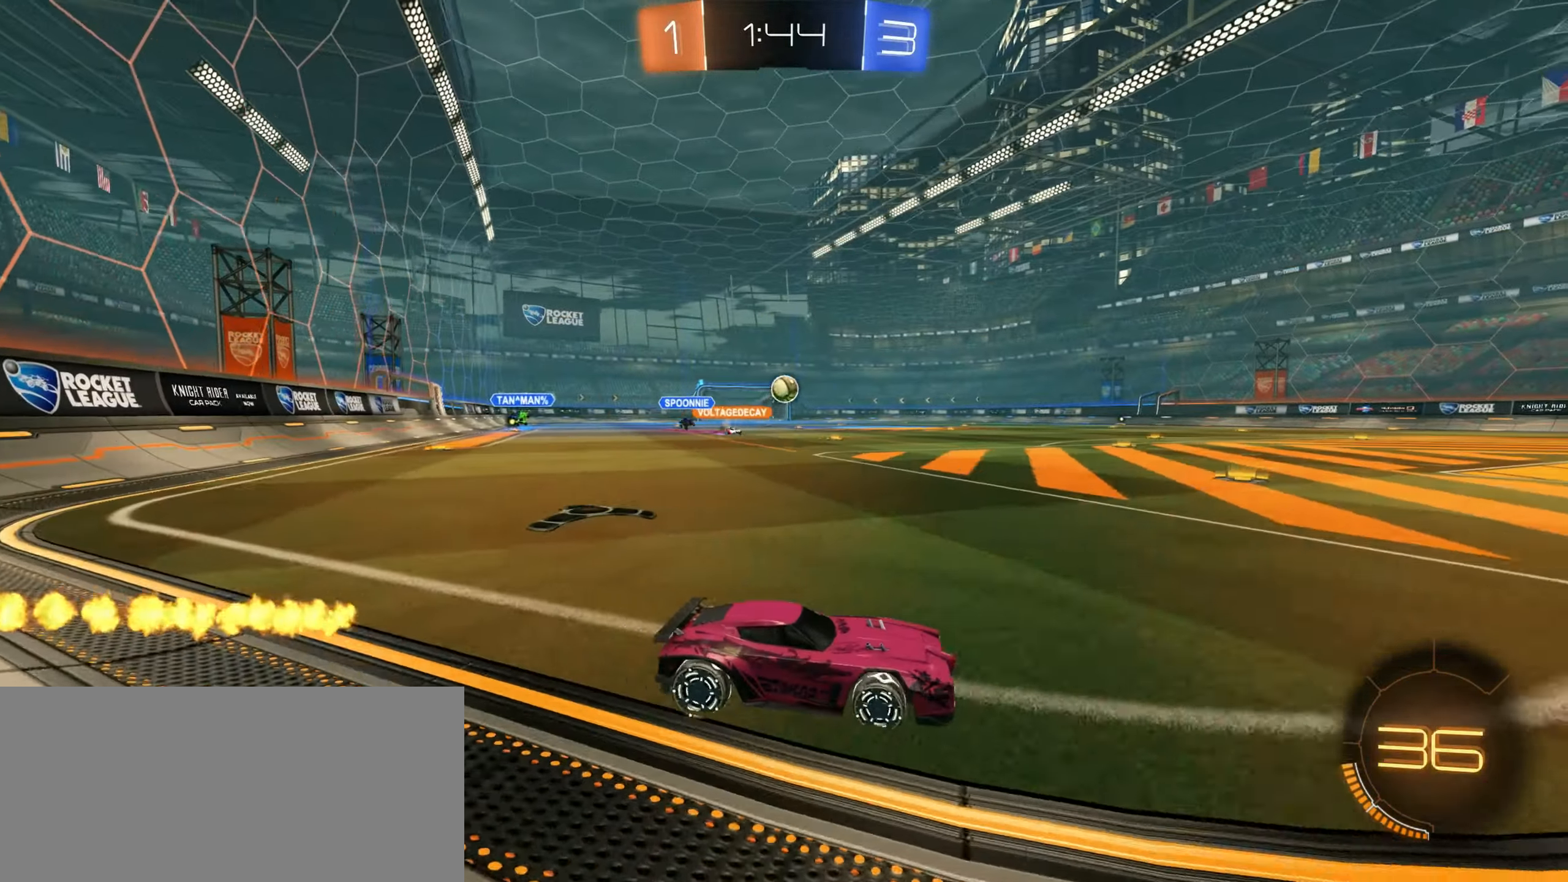
{"keys": ["a", "w"], "mouse": ["left"], "events": [[17, "mouse_left", "down"], [250, "d", "up"], [283, "a", "down"], [283, "mouse_left", "up"], [433, "mouse_left", "down"]]}
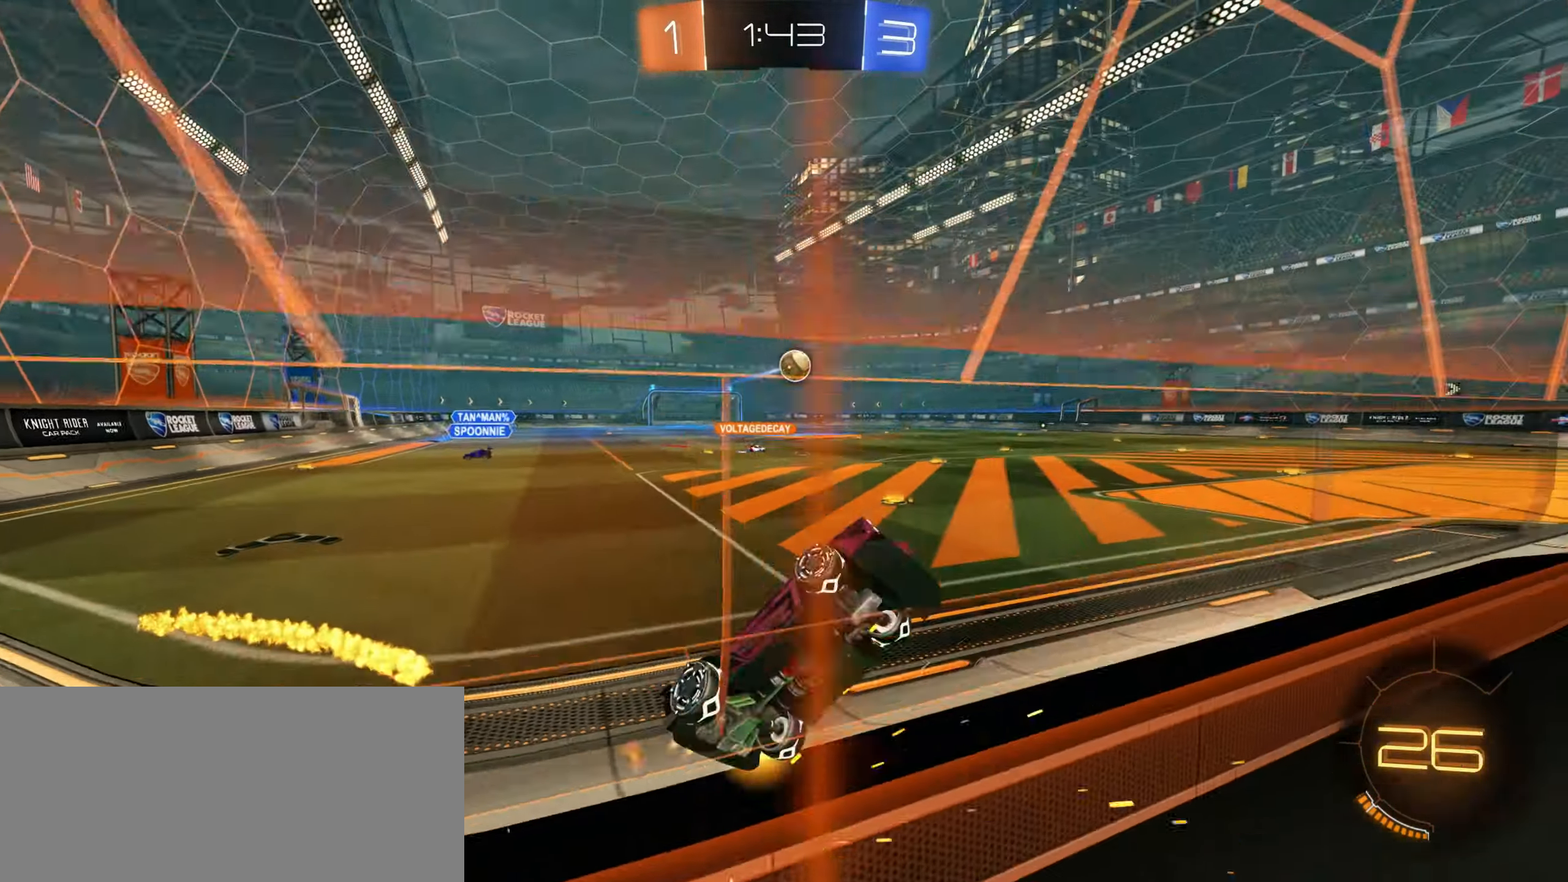
{"keys": ["w"], "mouse": ["left"], "events": [[250, "a", "up"], [367, "a", "down"], [450, "a", "up"]]}
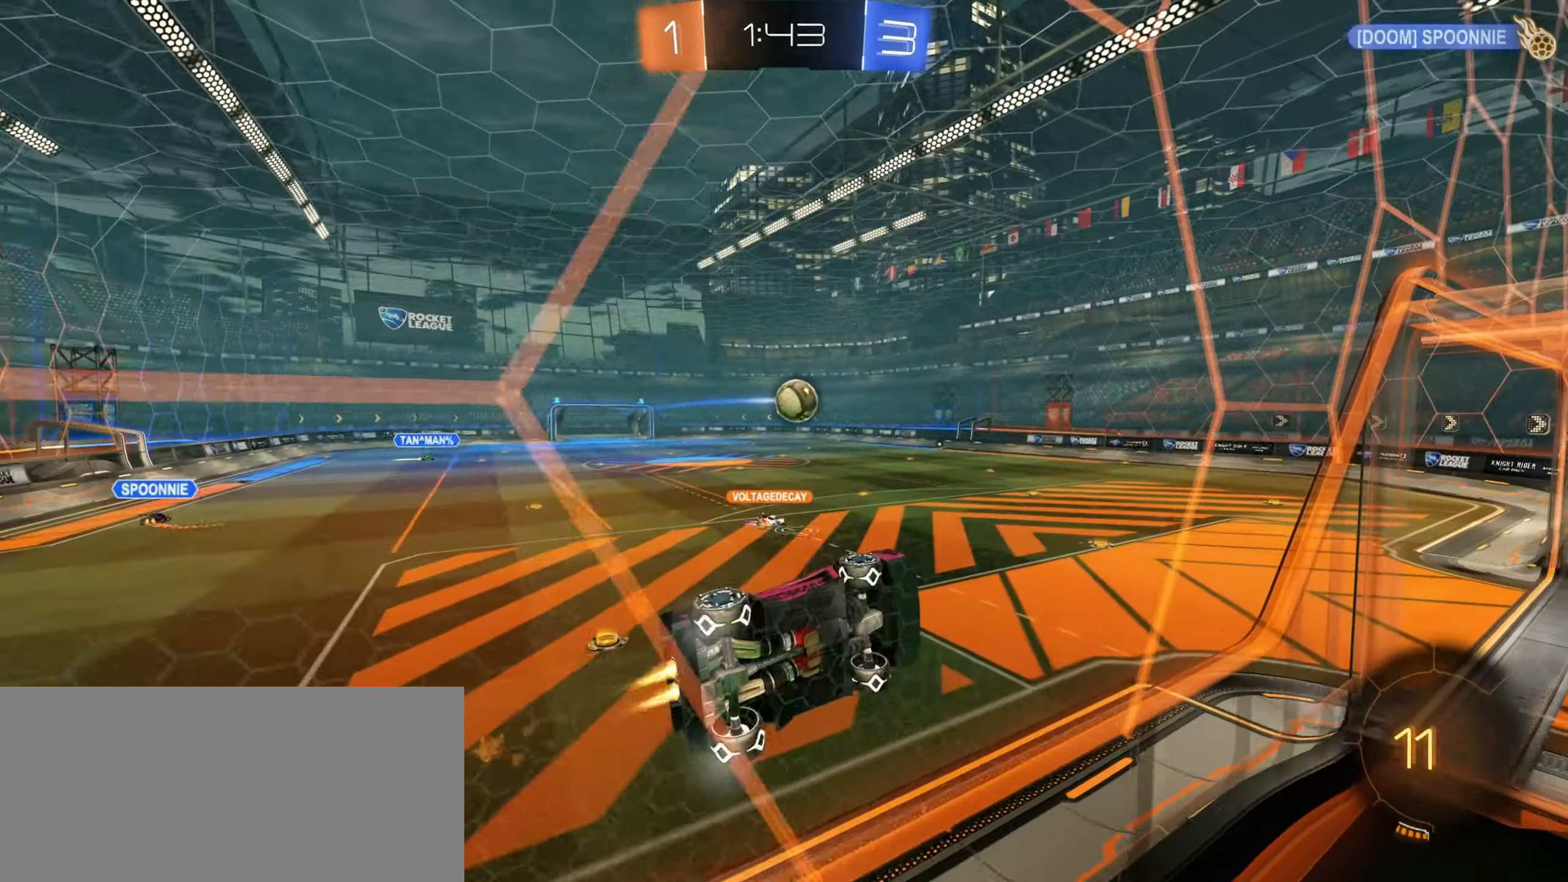
{"keys": ["w"], "mouse": ["left"], "events": [[50, "mouse_mb4", "down"], [67, "mouse_mb4", "up"], [250, "a", "down"], [350, "a", "up"], [400, "d", "down"], [467, "d", "up"]]}
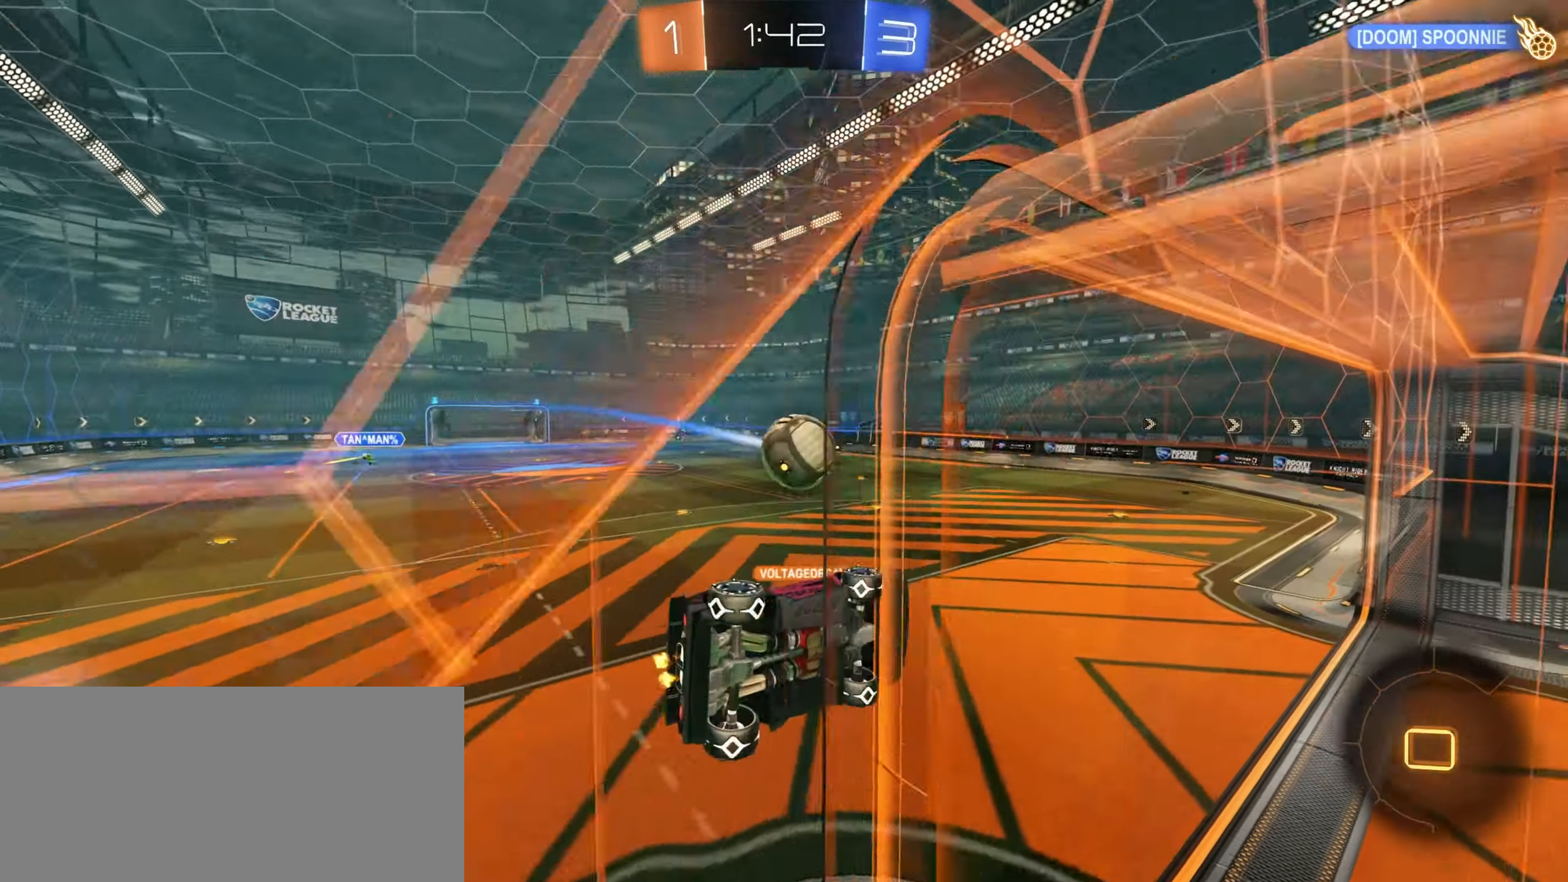
{"keys": ["w"], "mouse": ["right"], "events": [[217, "mouse_right", "down"], [350, "mouse_left", "up"], [350, "mouse_right", "up"], [400, "mouse_right", "down"]]}
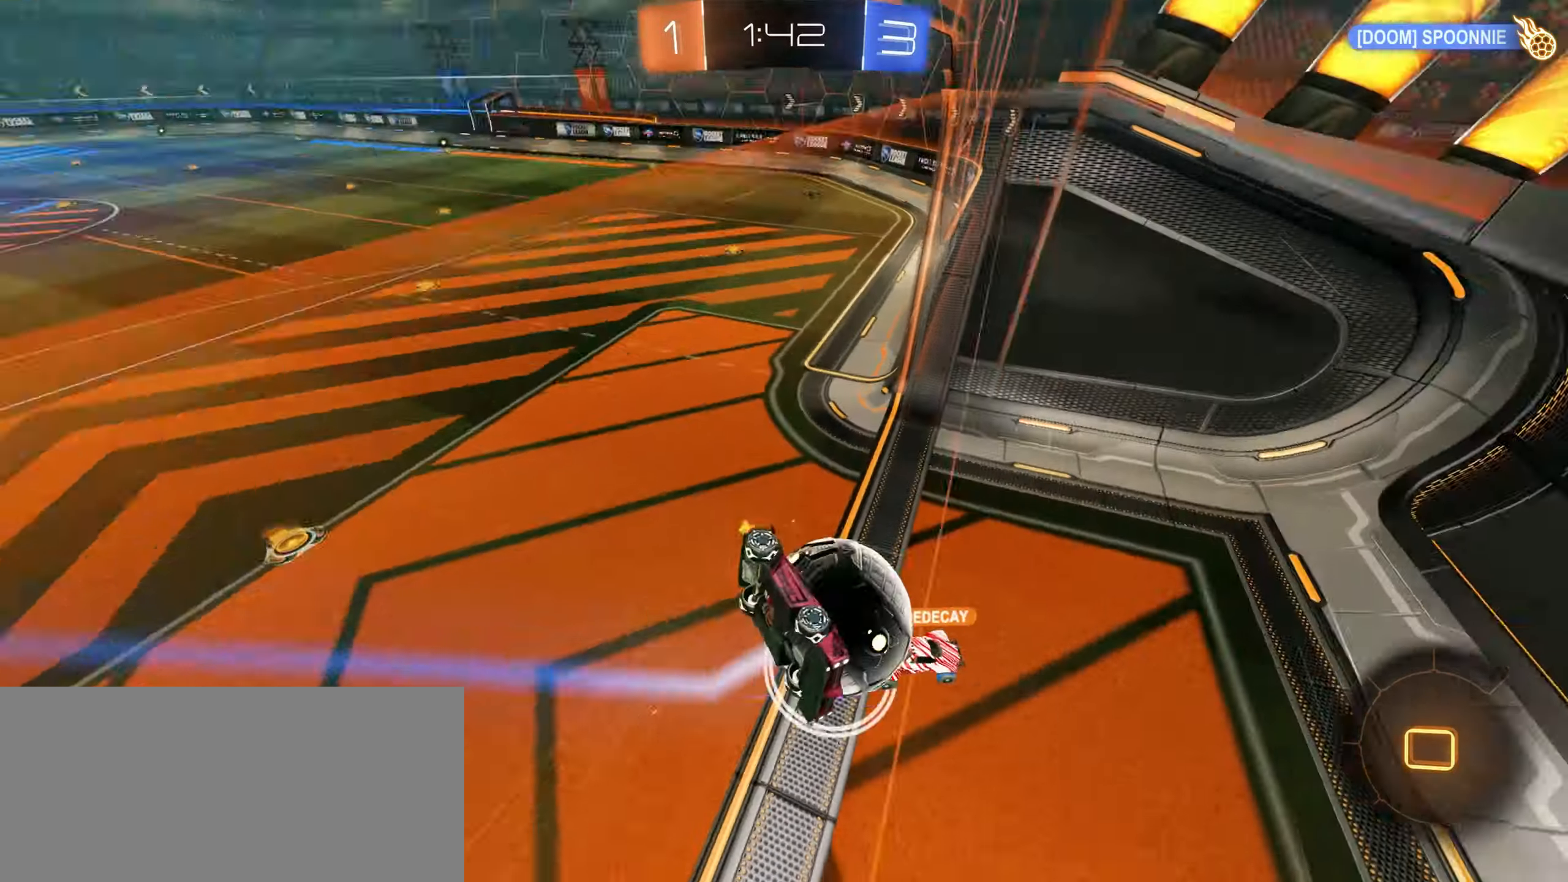
{"keys": ["w"], "mouse": [], "events": [[34, "mouse_right", "up"]]}
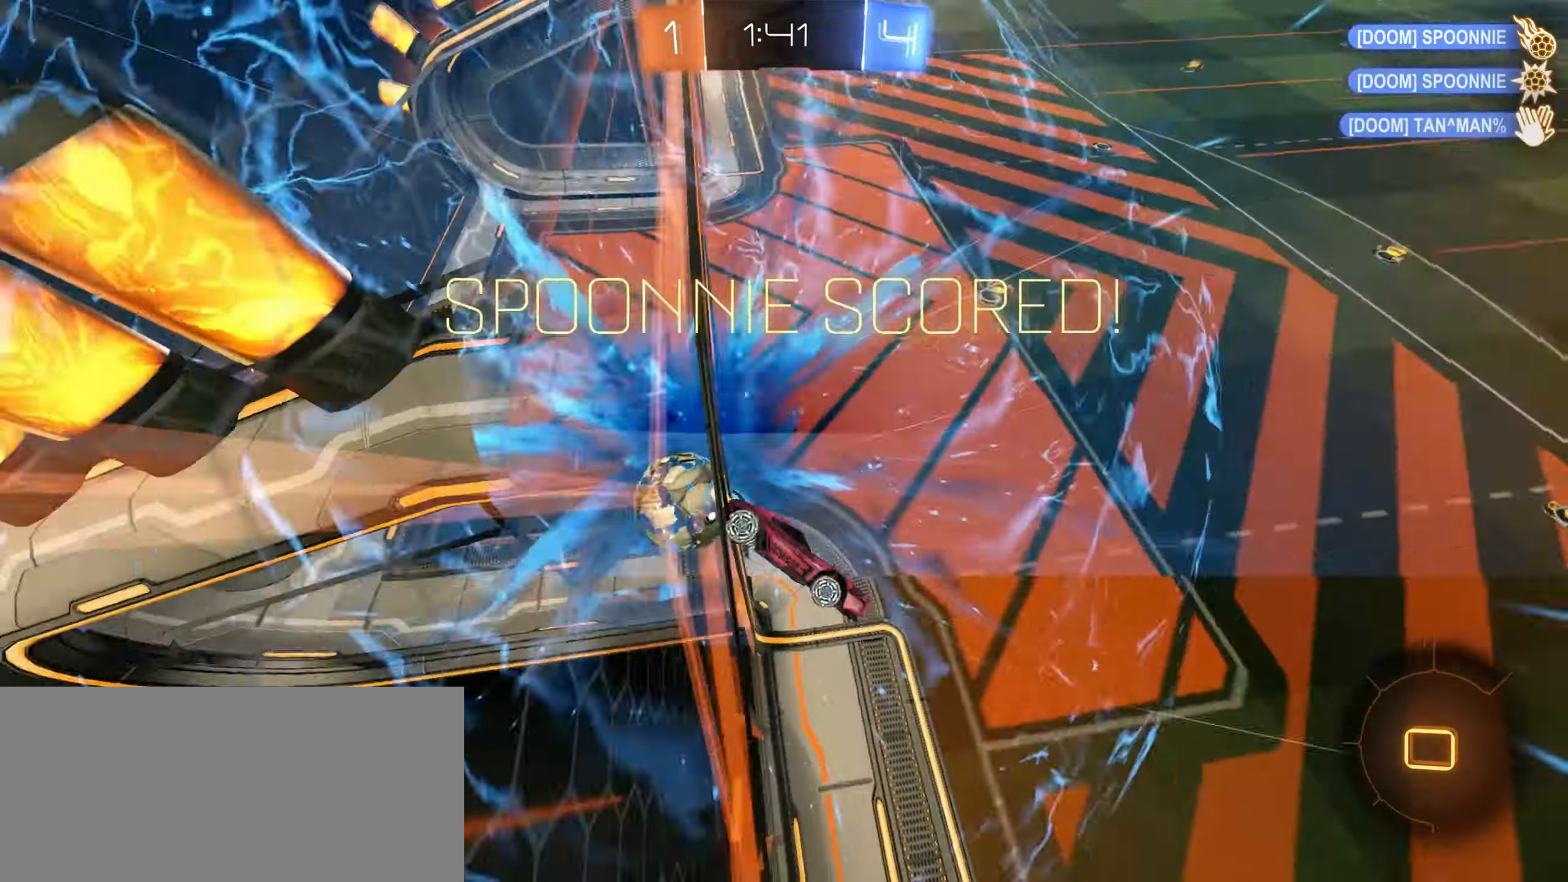
{"keys": ["a", "s"], "mouse": [], "events": [[67, "w", "up"], [84, "a", "down"], [367, "s", "down"]]}
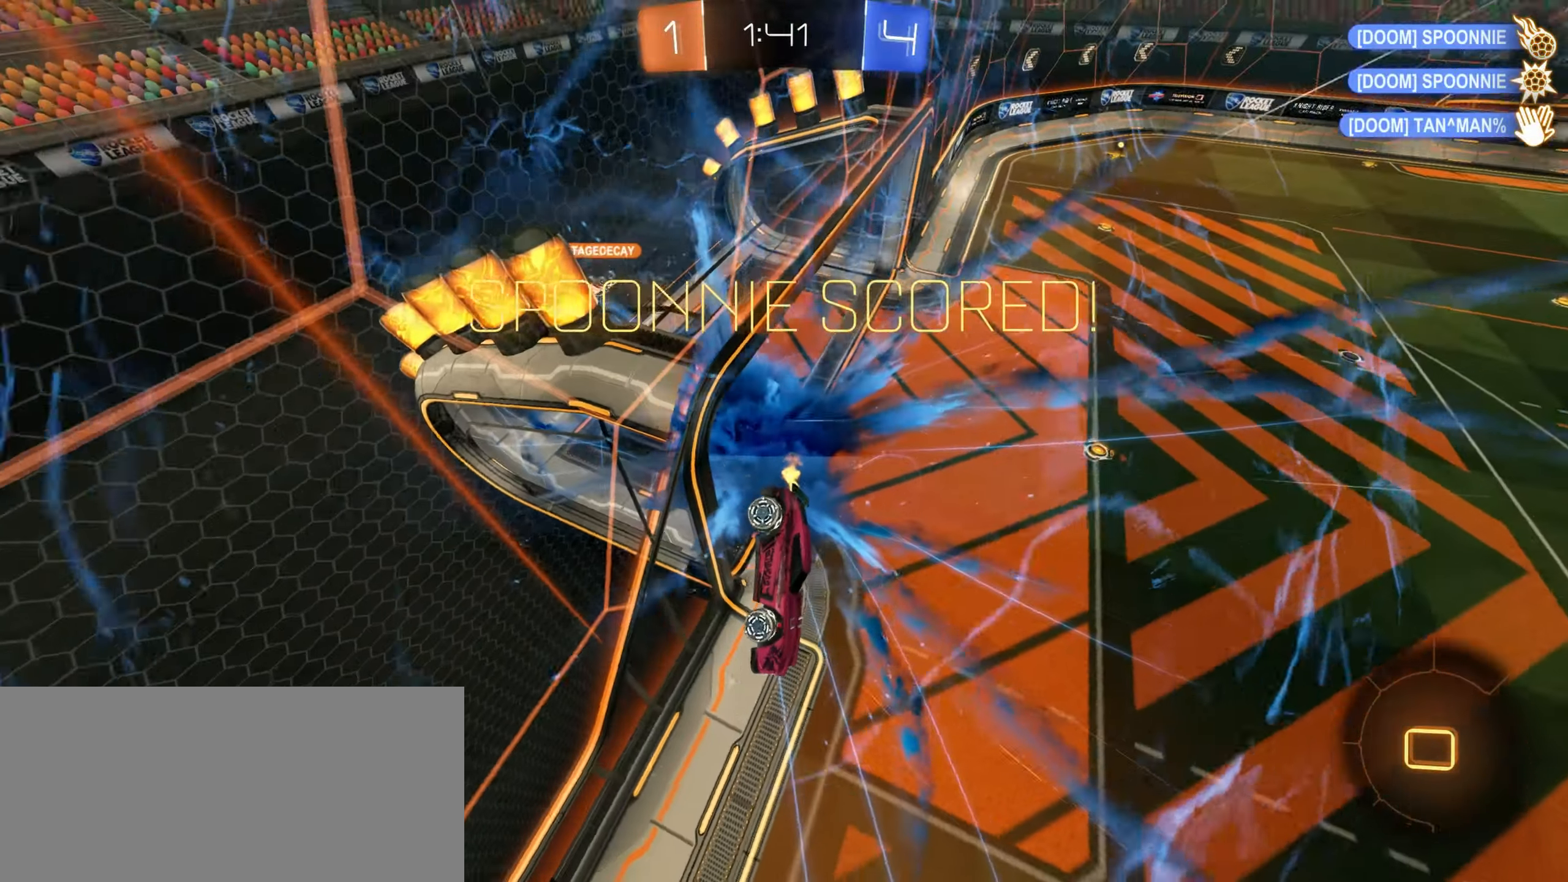
{"keys": ["a", "s"], "mouse": [], "events": [[117, "mouse_right", "down"], [217, "mouse_right", "up"], [350, "mouse_right", "down"], [450, "mouse_right", "up"]]}
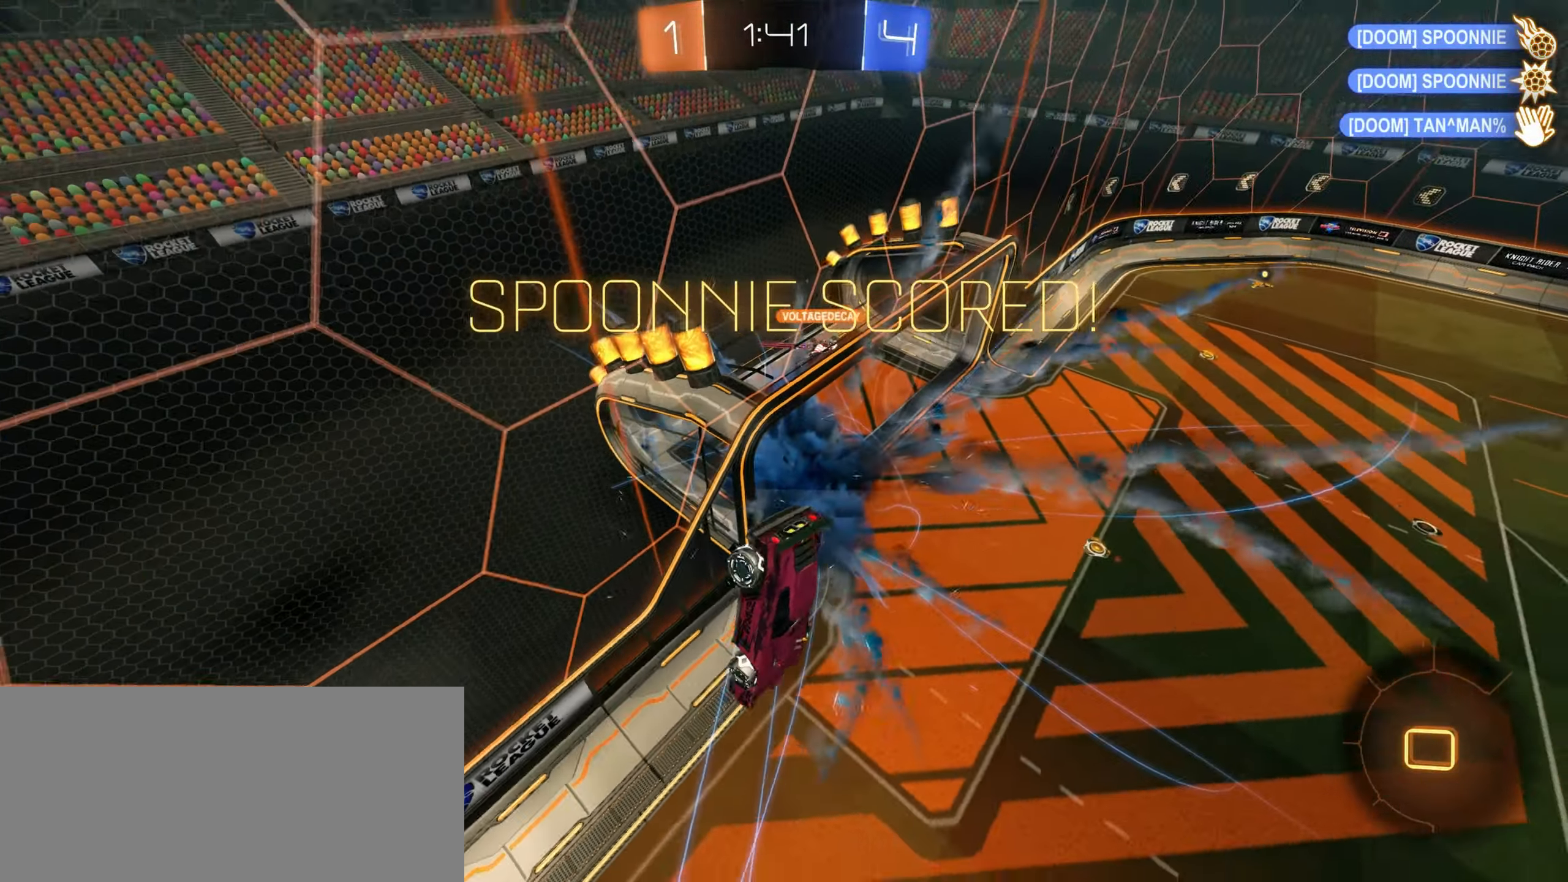
{"keys": ["a", "shift"], "mouse": [], "events": [[50, "shift", "down"], [400, "s", "up"]]}
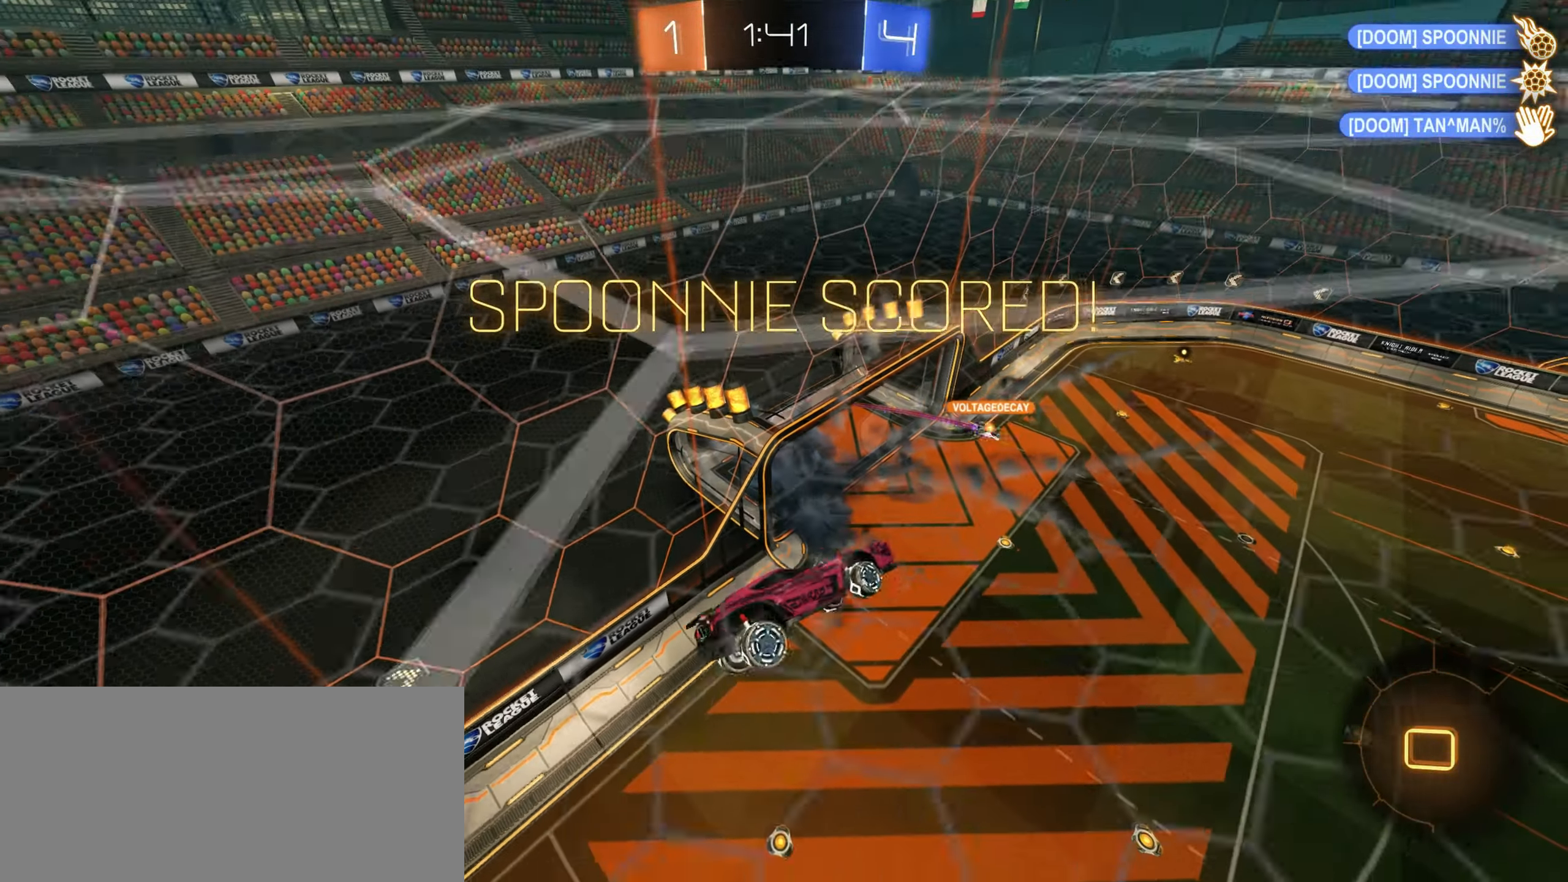
{"keys": ["a", "s", "shift"], "mouse": [], "events": [[367, "s", "down"]]}
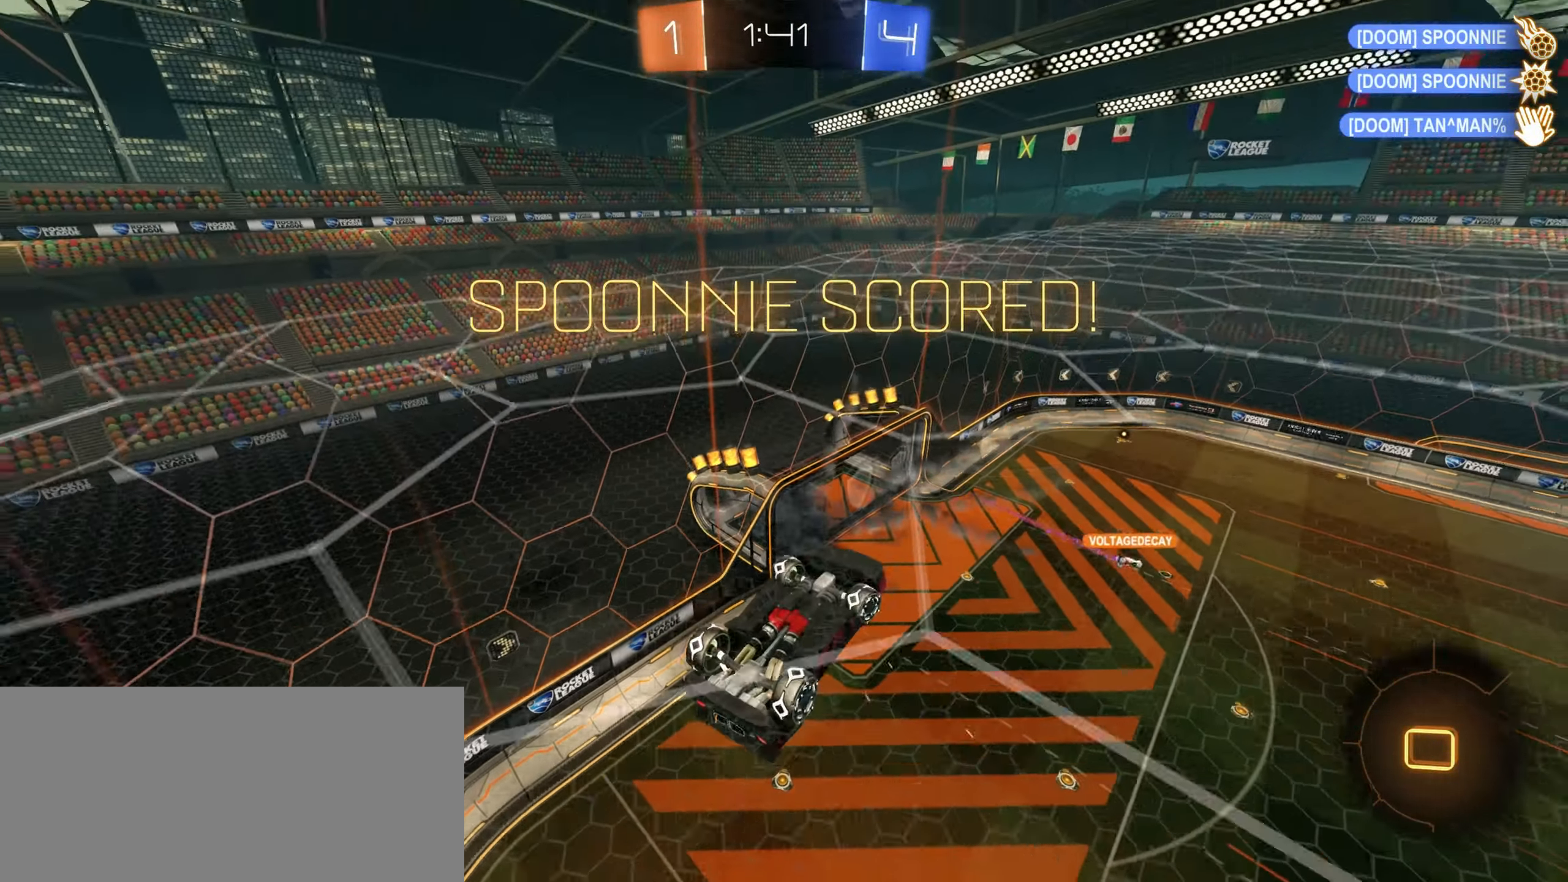
{"keys": ["d"], "mouse": ["mb4"], "events": [[17, "a", "up"], [17, "shift", "up"], [50, "d", "down"], [134, "s", "up"], [400, "mouse_mb4", "down"]]}
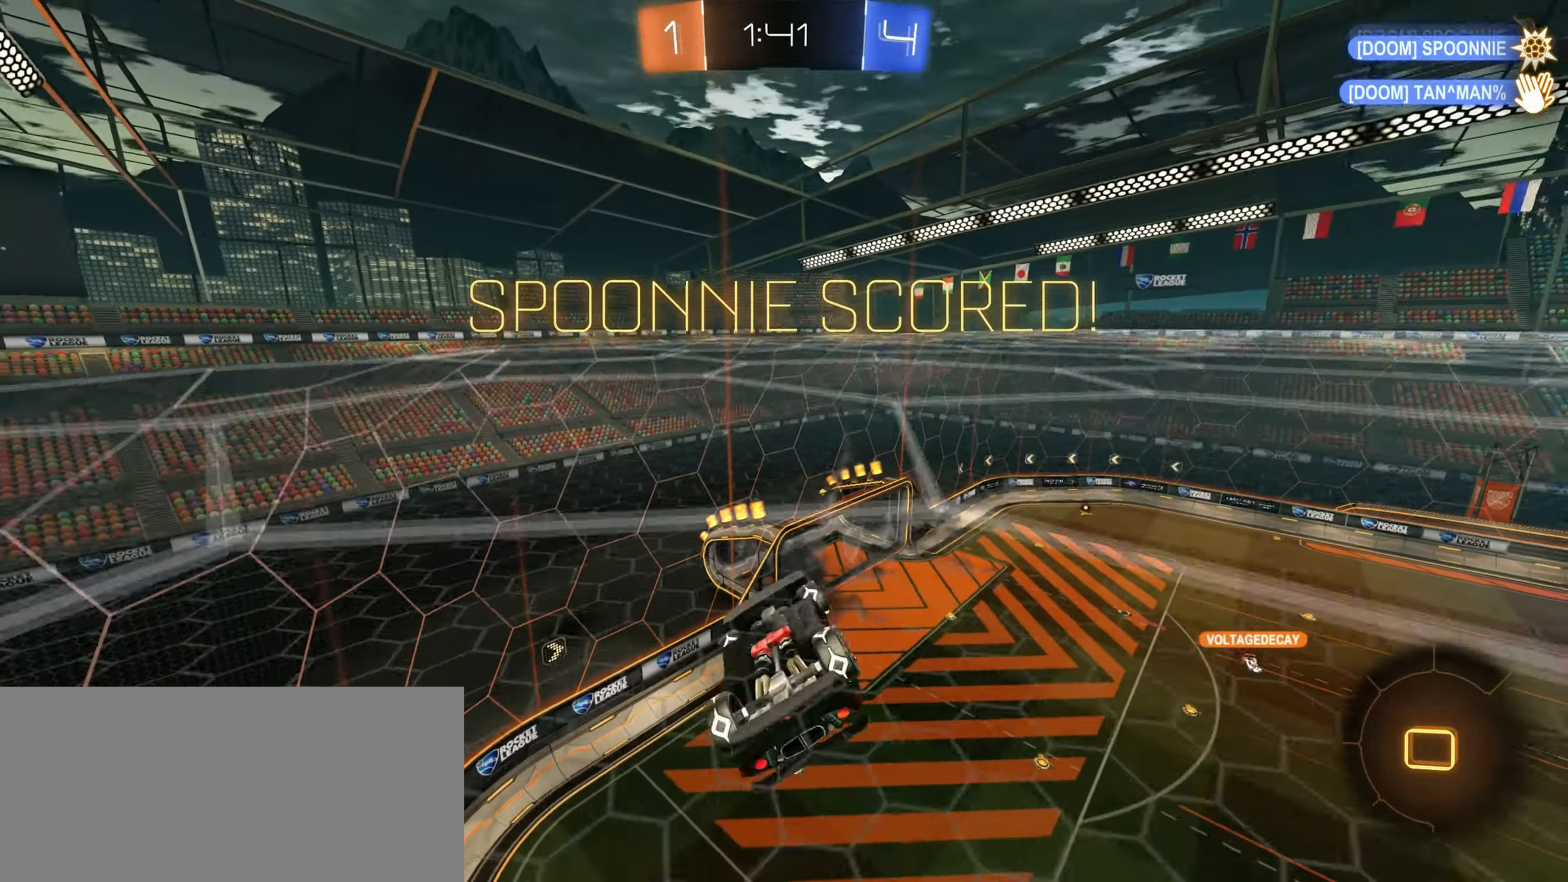
{"keys": [], "mouse": [], "events": [[34, "mouse_right", "down"], [84, "mouse_right", "up"], [134, "mouse_mb4", "up"], [167, "d", "up"]]}
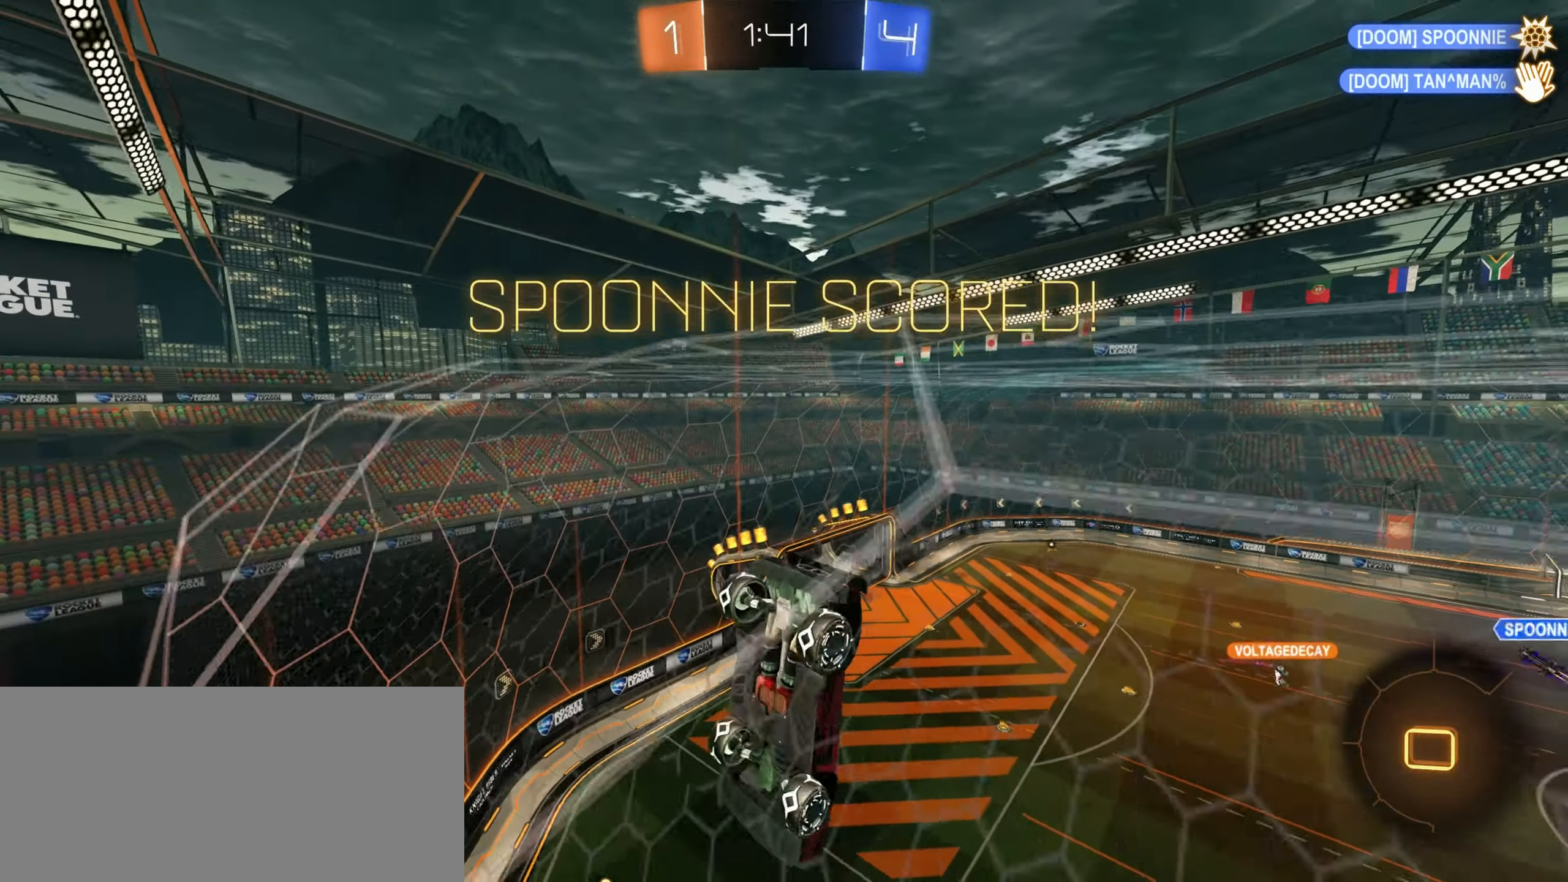
{"keys": ["w"], "mouse": ["right"], "events": [[434, "mouse_right", "down"], [484, "w", "down"]]}
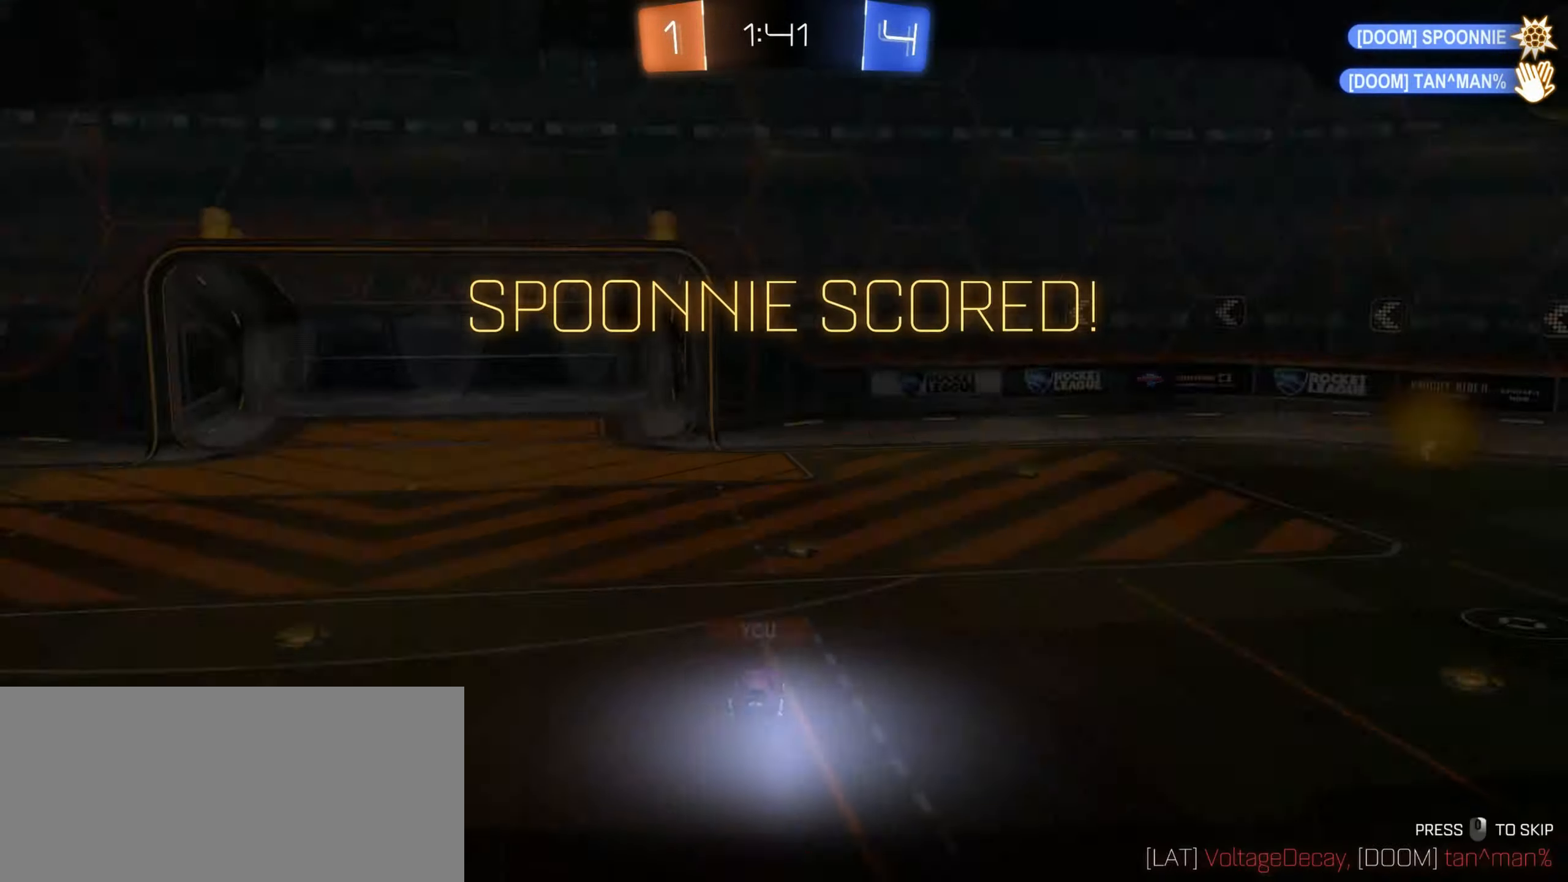
{"keys": [], "mouse": [], "events": [[34, "mouse_right", "up"], [134, "w", "up"], [150, "mouse_right", "down"], [217, "mouse_right", "up"], [317, "mouse_right", "down"], [350, "mouse_right", "up"]]}
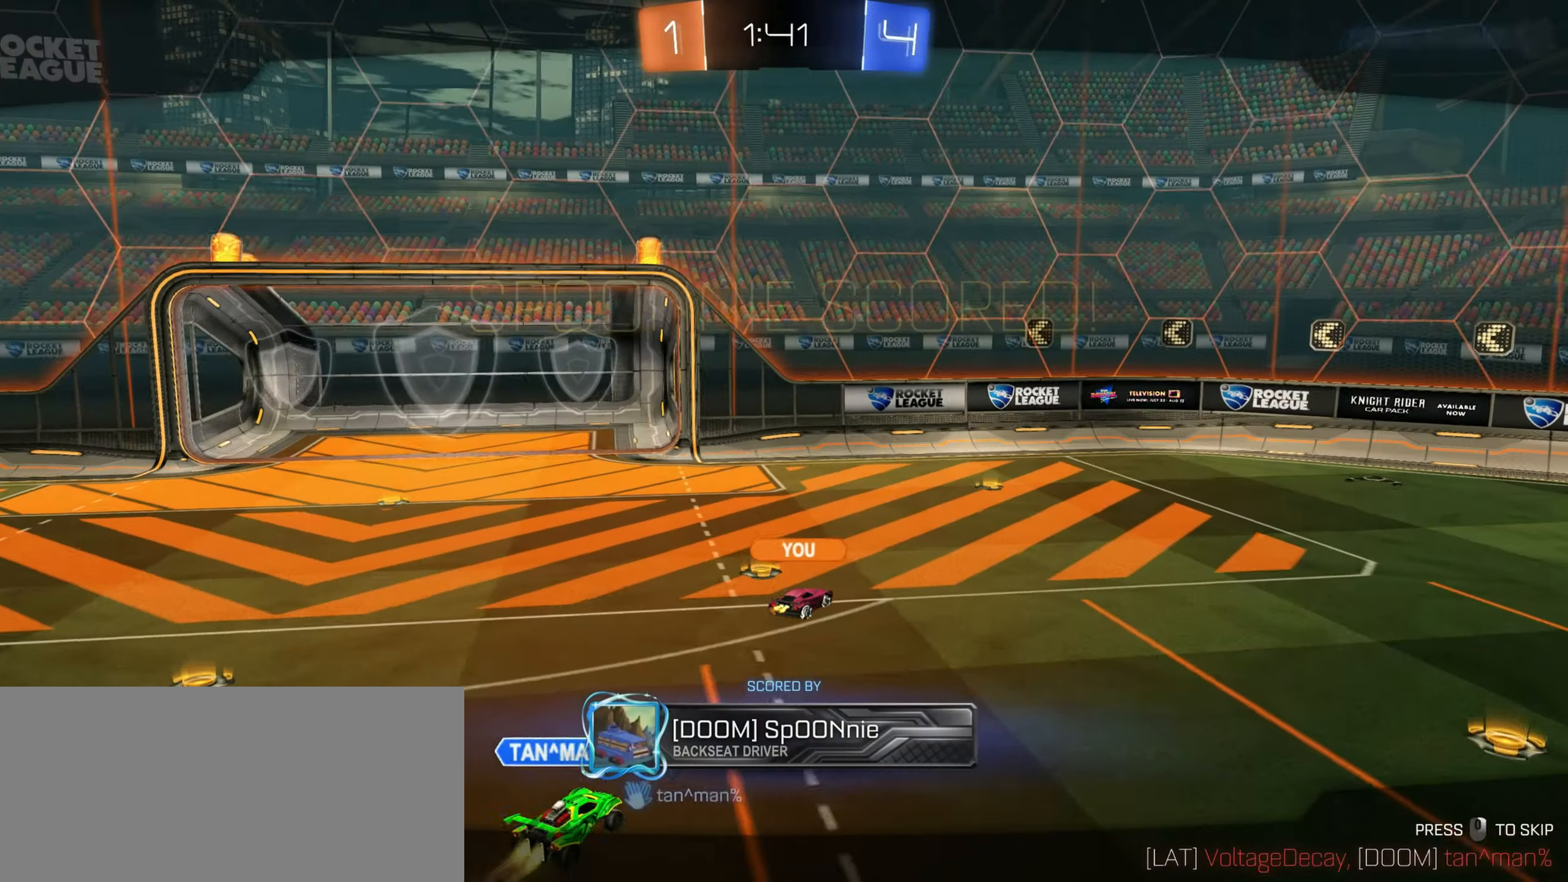
{"keys": ["w"], "mouse": ["right"], "events": [[67, "w", "down"], [350, "mouse_right", "down"], [383, "mouse_right", "up"], [500, "mouse_right", "down"]]}
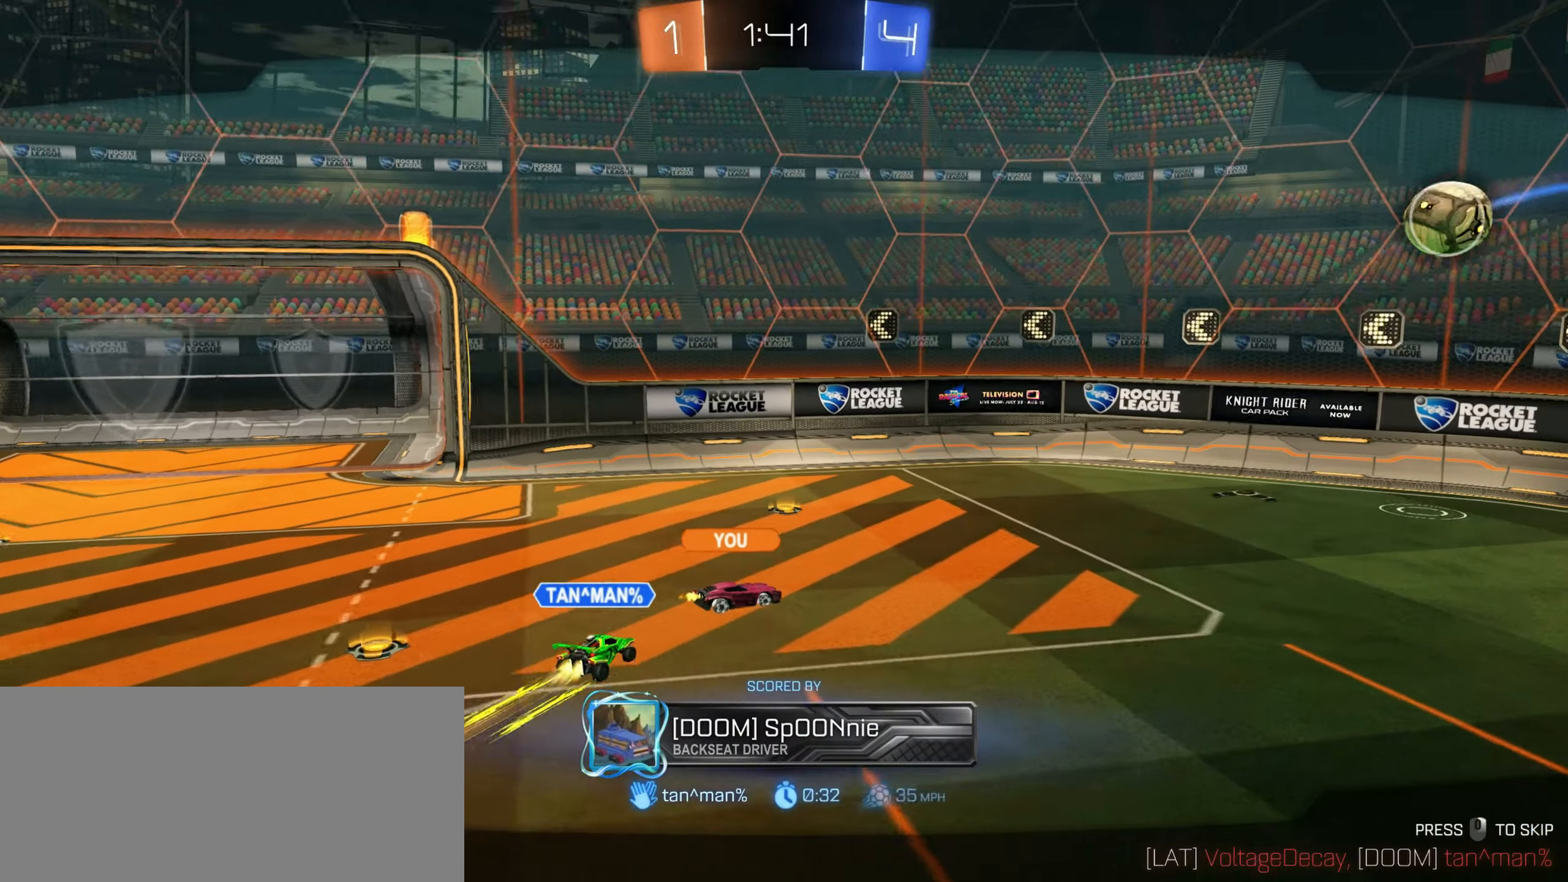
{"keys": ["w"], "mouse": [], "events": [[83, "mouse_right", "up"], [200, "mouse_right", "down"], [283, "mouse_right", "up"], [416, "mouse_right", "down"], [500, "mouse_right", "up"]]}
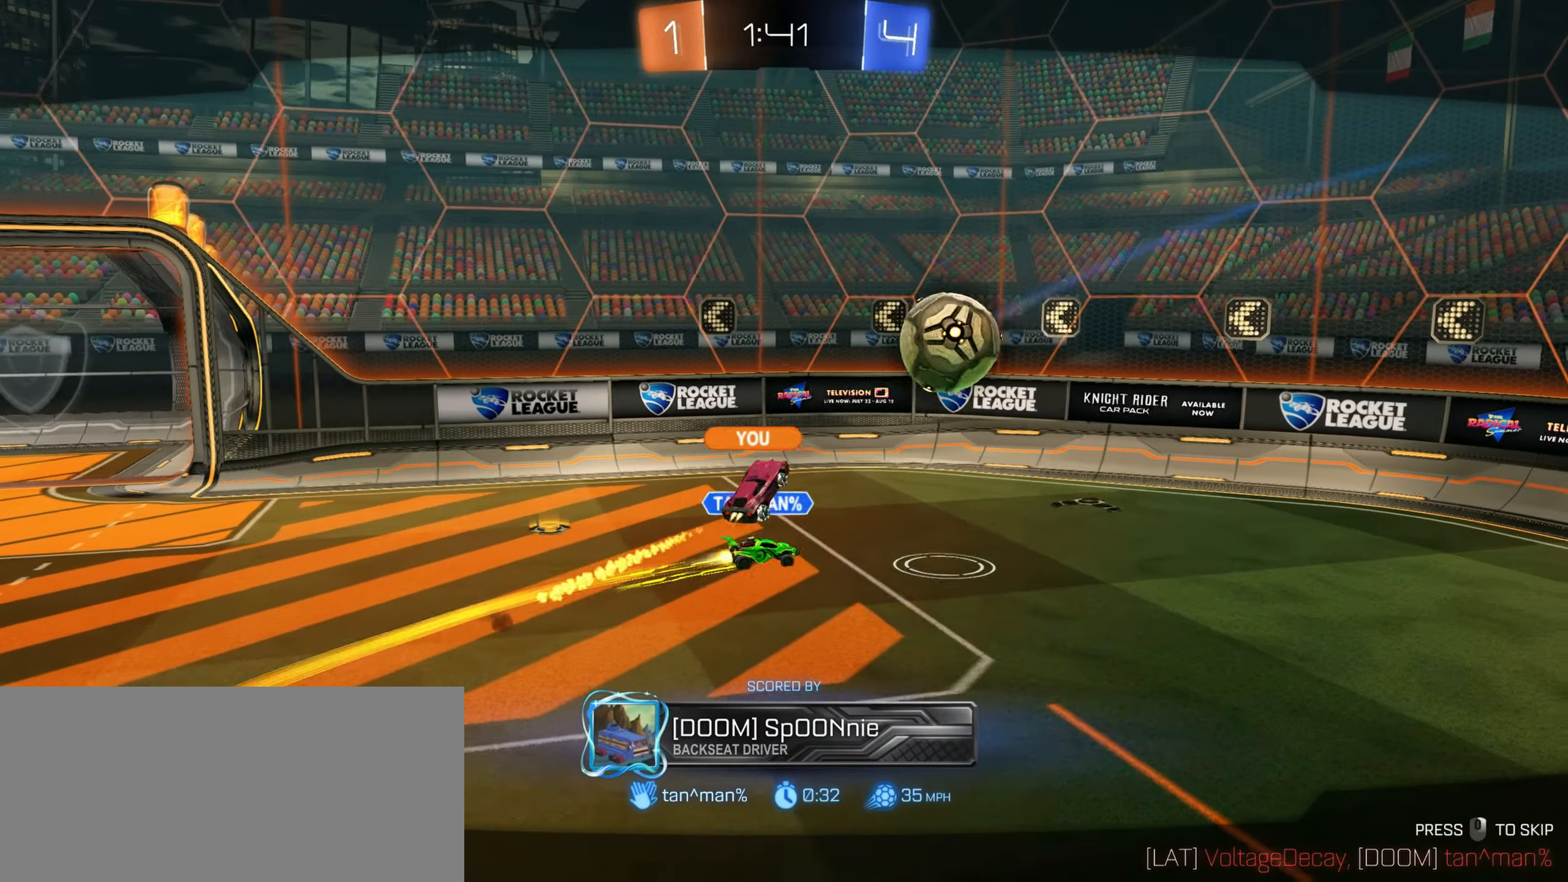
{"keys": ["w"], "mouse": [], "events": []}
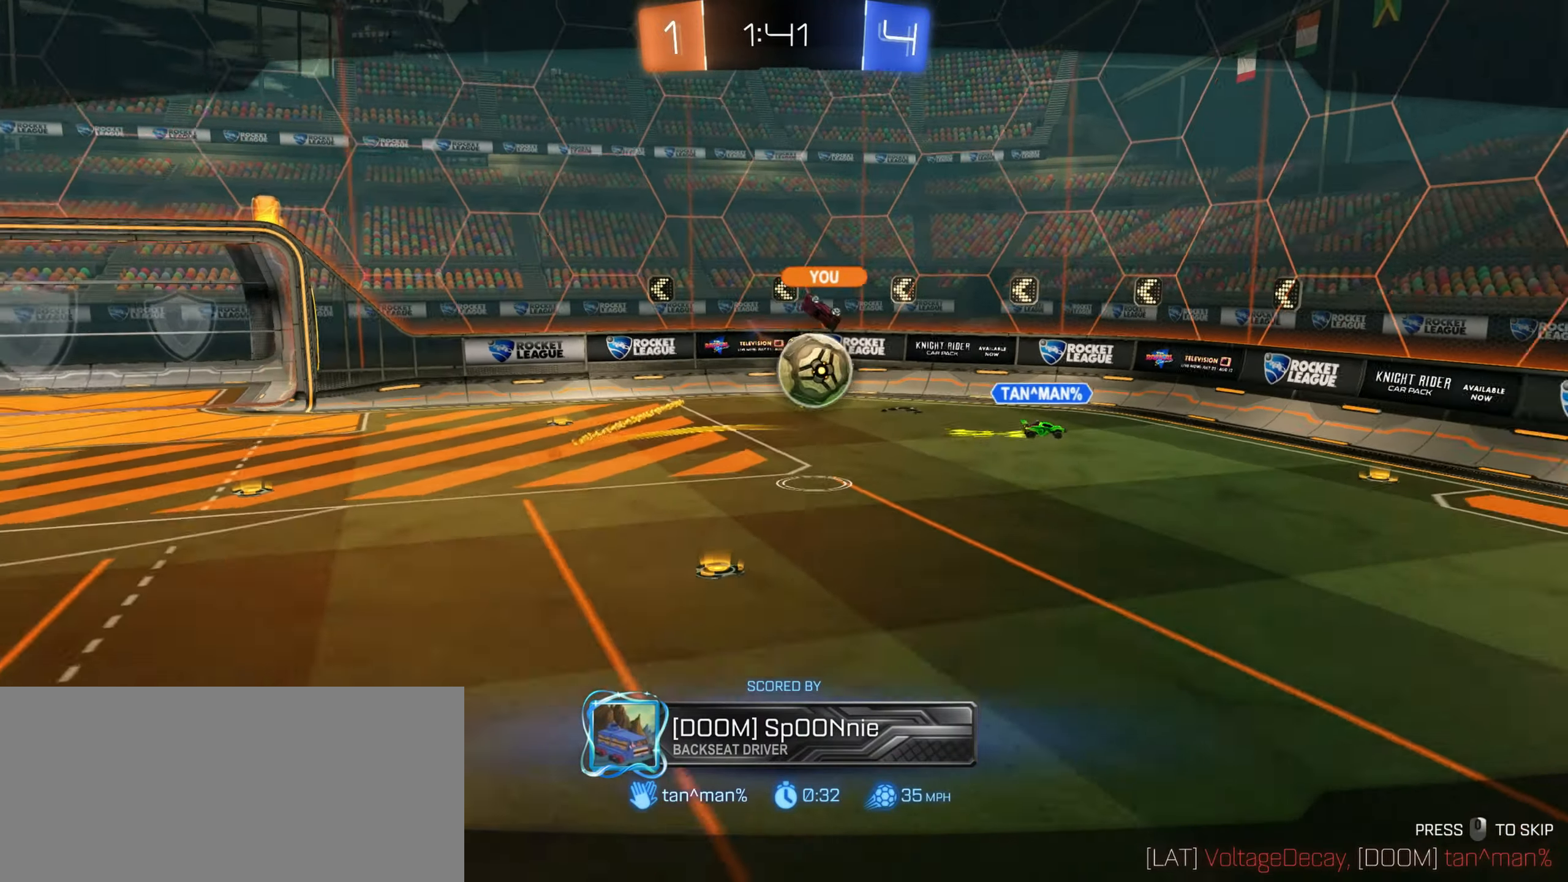
{"keys": ["w"], "mouse": ["right"], "events": [[333, "mouse_right", "down"]]}